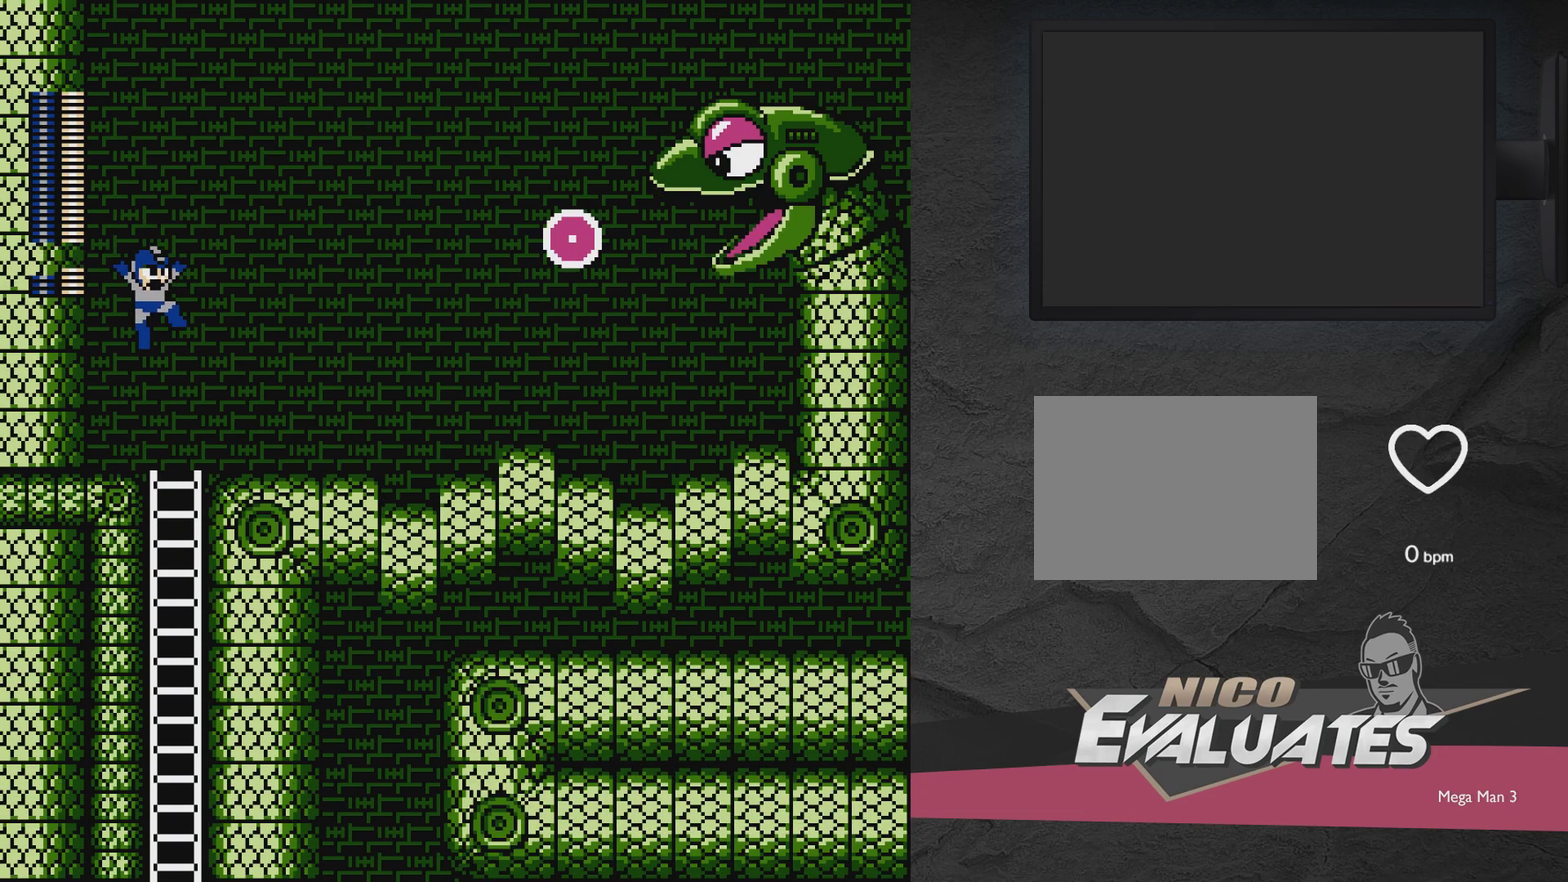
Gameplay with a controller (Xbox layout); each line is a JSON object with the inputs held at the frame after it (dt_ms = milliseconds from this image to that frame). "events" lists button and stick changes between this image and that frame as [ms after this image, input, new state], when the widget could be followed in between. Not read: L3 R3 left_stick right_stick.
{"dt_ms": 500, "buttons": [], "events": [[200, "A", "up"]]}
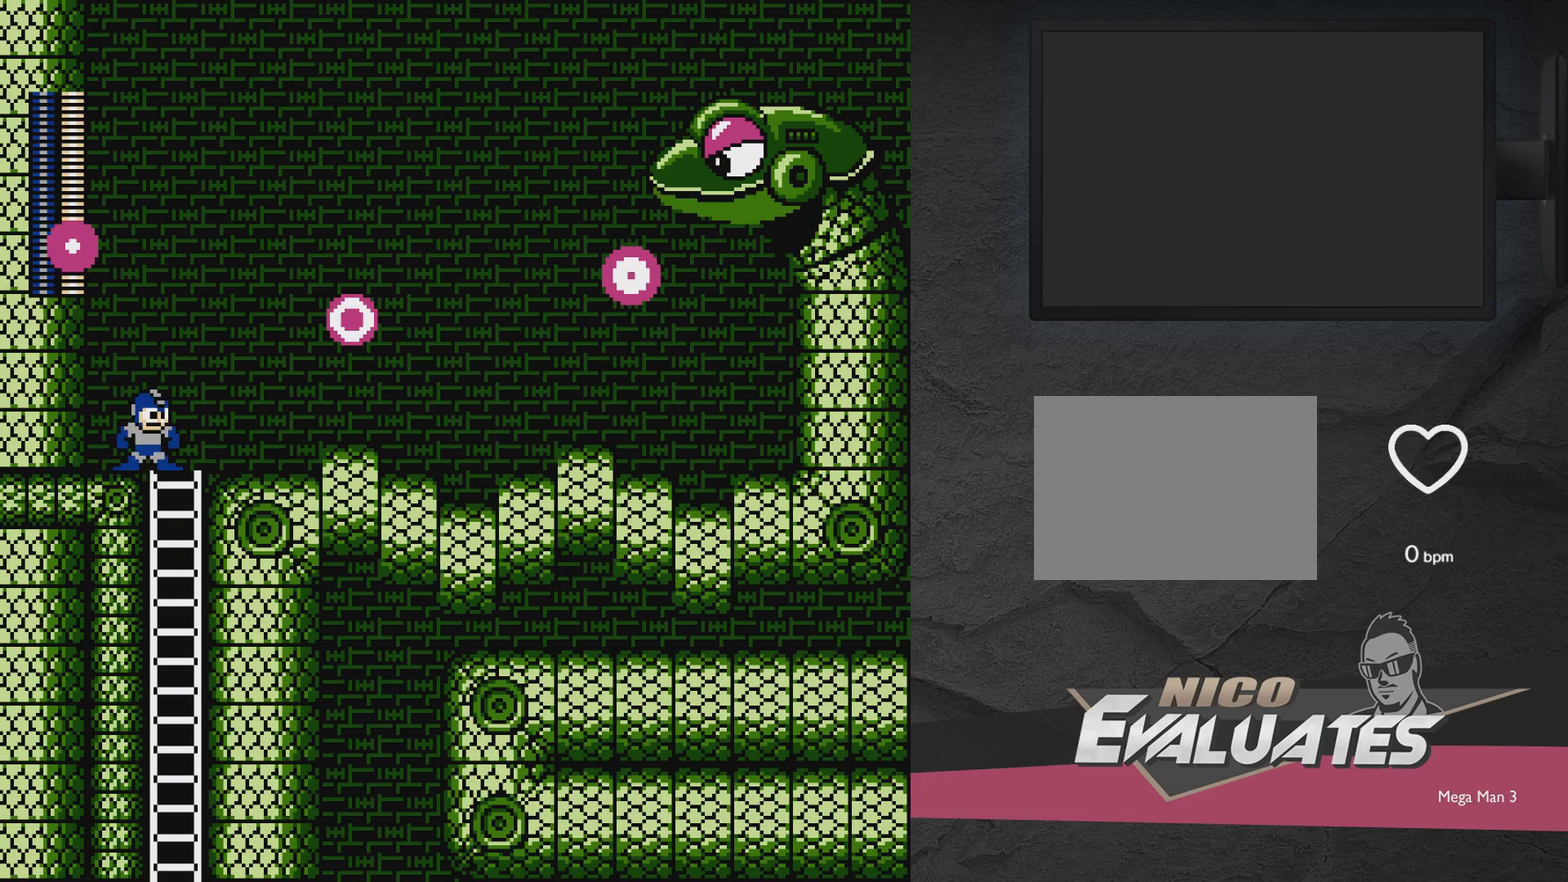
{"dt_ms": 400, "buttons": ["A", "X"], "events": [[50, "A", "down"], [250, "DPAD_RIGHT", "down"], [317, "DPAD_RIGHT", "up"], [367, "X", "down"]]}
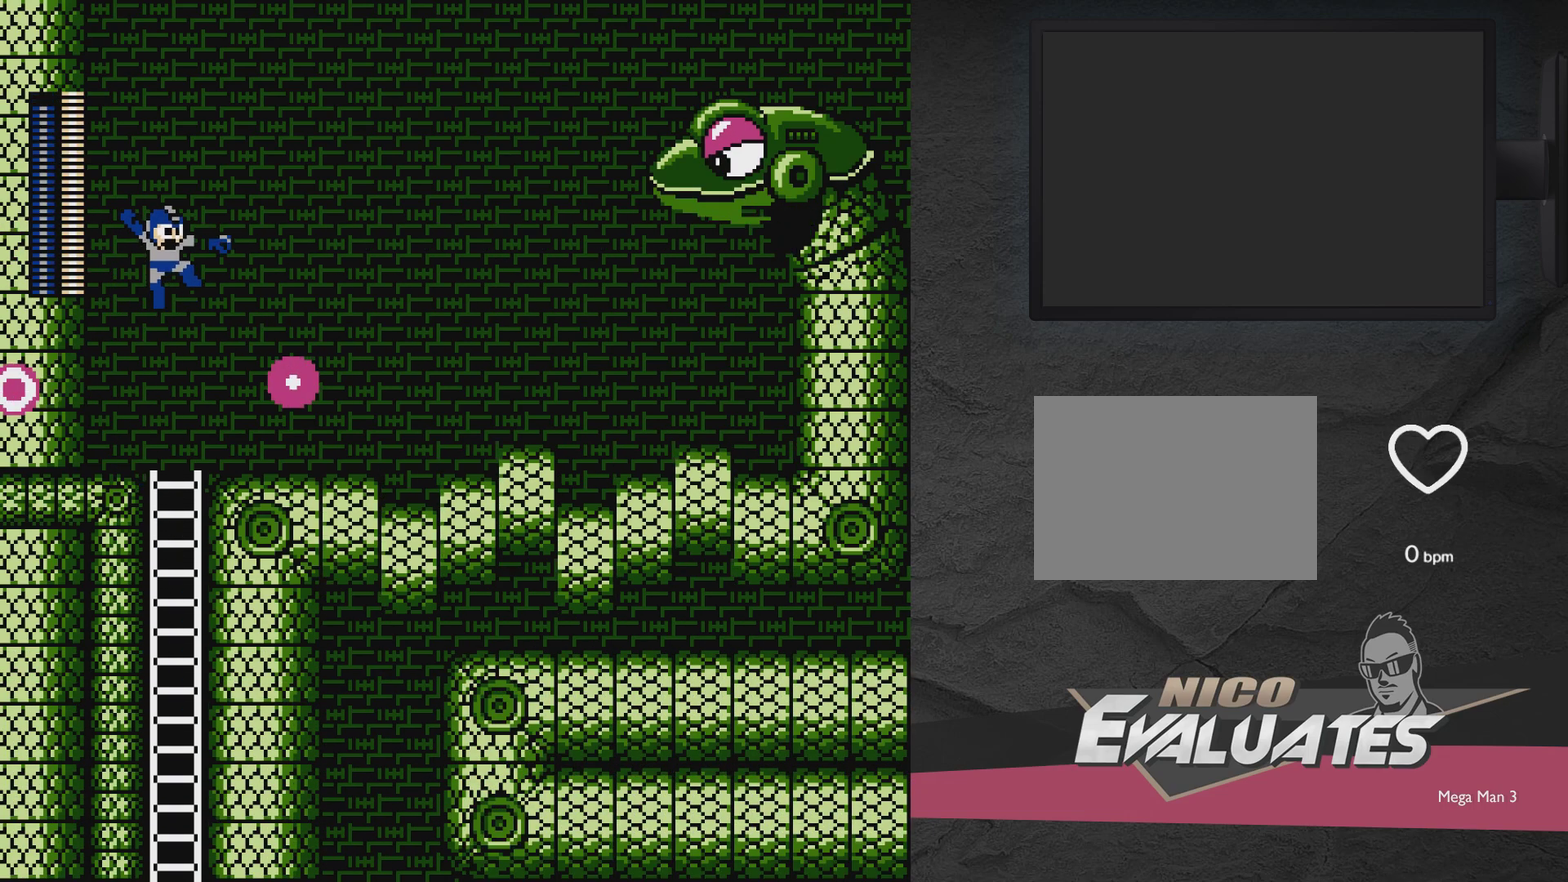
{"dt_ms": 800, "buttons": [], "events": [[17, "DPAD_UP", "down"], [217, "X", "up"], [467, "DPAD_UP", "up"], [767, "A", "up"]]}
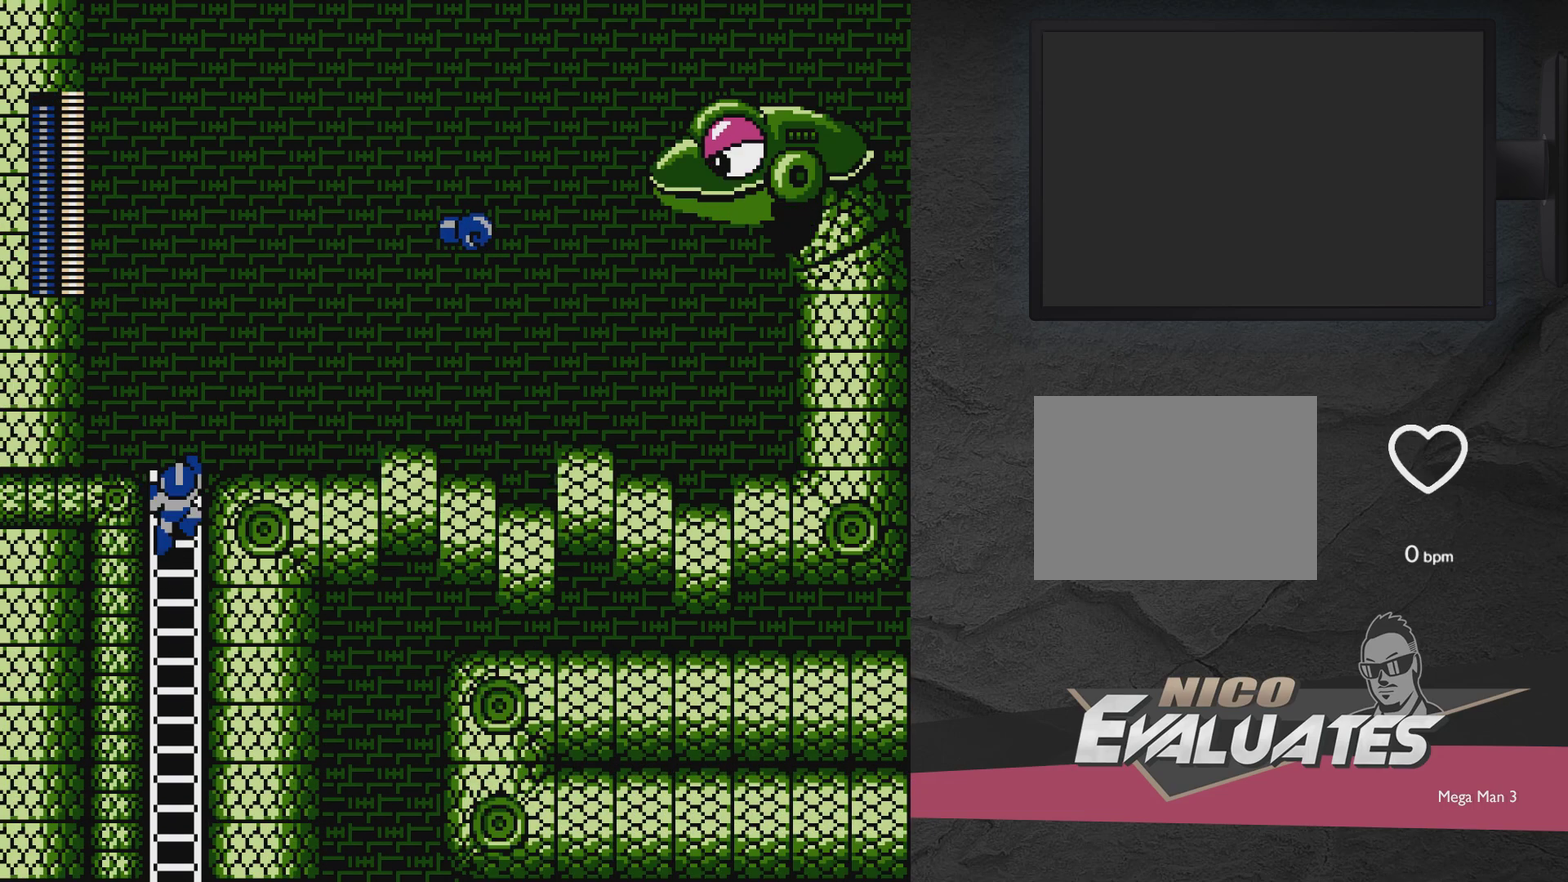
{"dt_ms": 500, "buttons": ["DPAD_UP"], "events": [[83, "DPAD_UP", "down"], [383, "DPAD_UP", "up"], [483, "DPAD_UP", "down"]]}
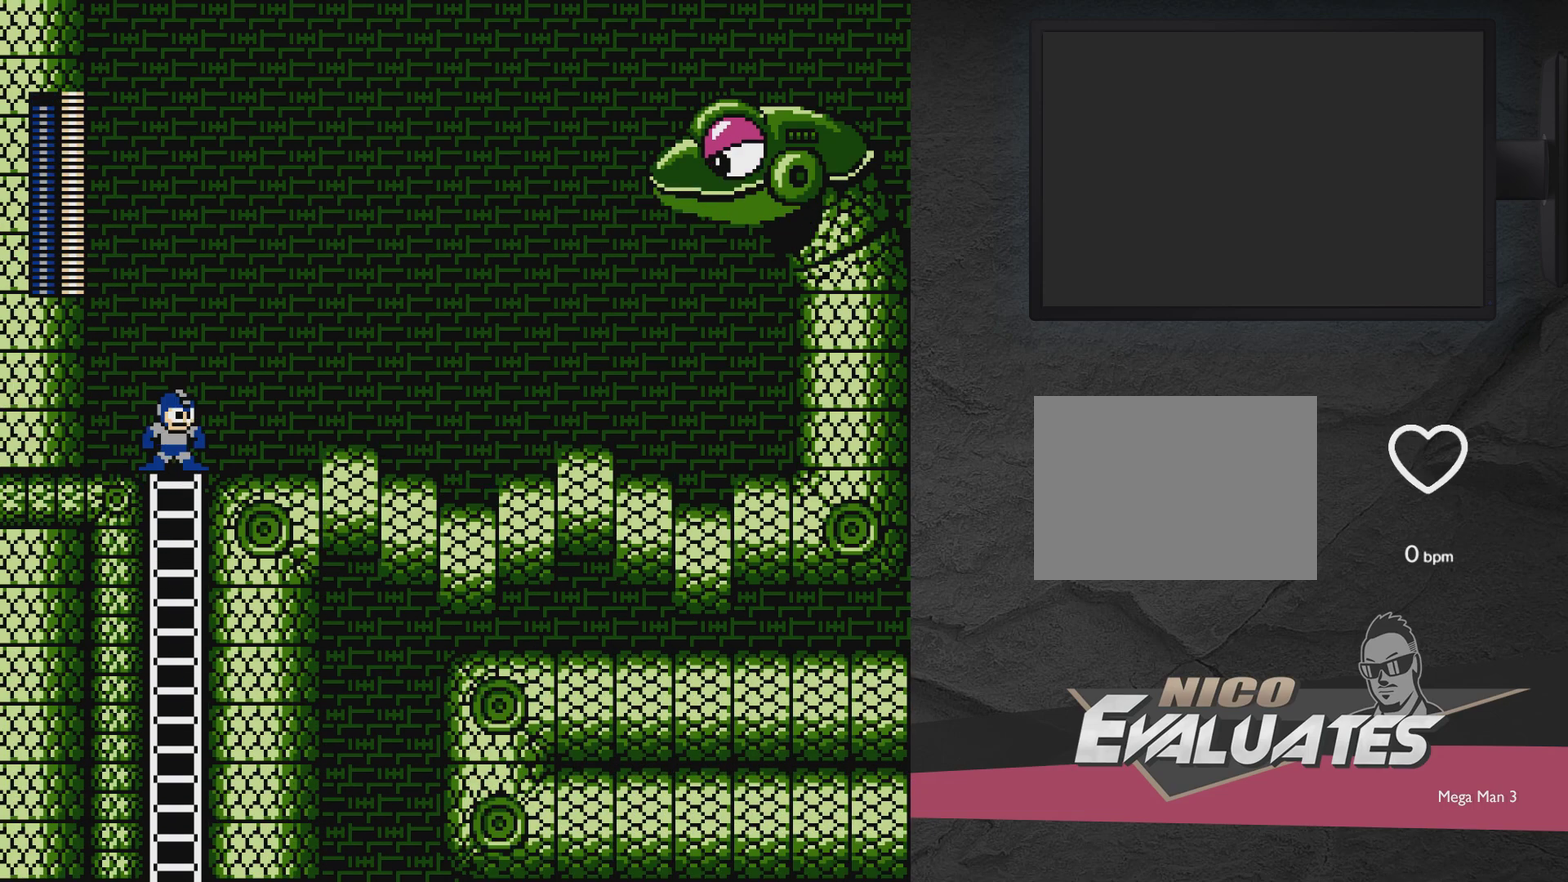
{"dt_ms": 300, "buttons": ["DPAD_UP", "DPAD_LEFT"], "events": [[83, "DPAD_LEFT", "down"]]}
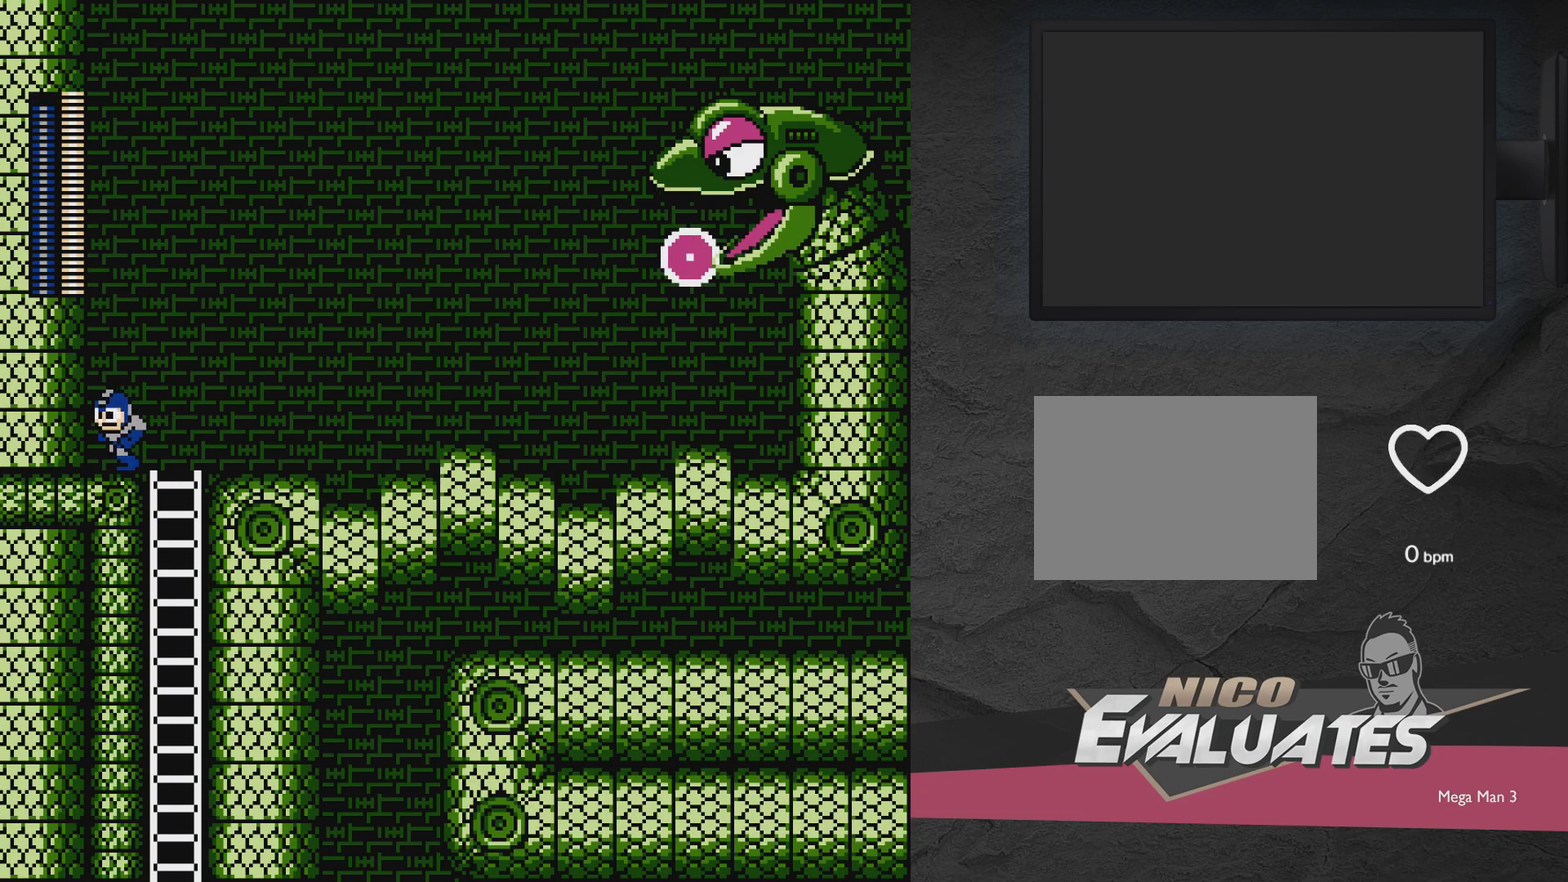
{"dt_ms": 300, "buttons": [], "events": [[83, "DPAD_LEFT", "up"], [83, "DPAD_UP", "up"], [133, "DPAD_RIGHT", "down"], [233, "DPAD_RIGHT", "up"]]}
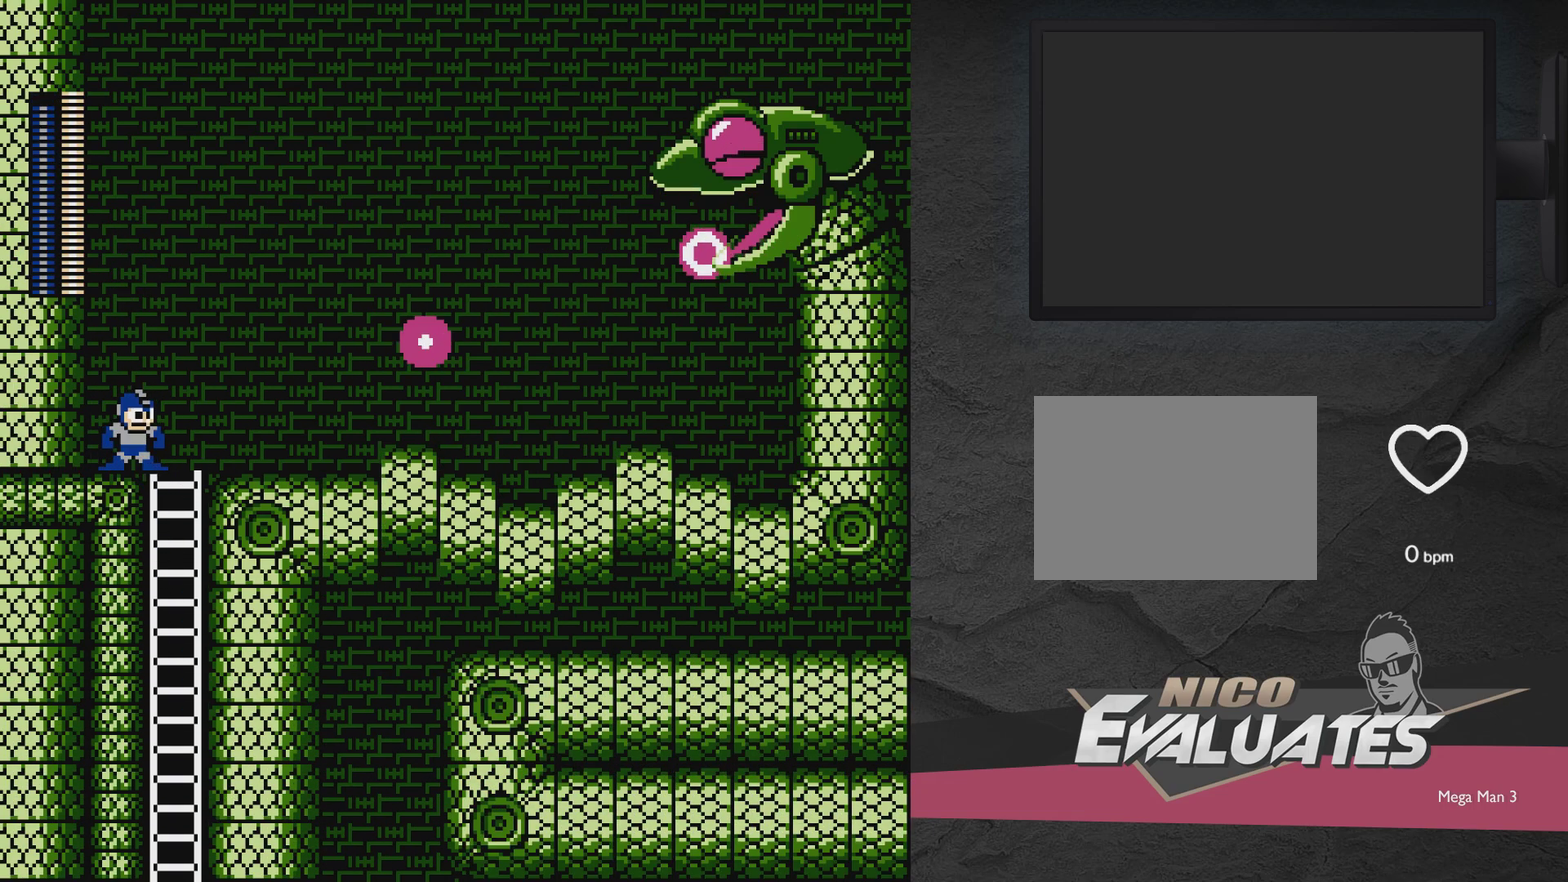
{"dt_ms": 500, "buttons": ["A", "X", "DPAD_UP"], "events": [[133, "A", "down"], [283, "DPAD_RIGHT", "down"], [400, "DPAD_RIGHT", "up"], [450, "DPAD_UP", "down"], [450, "X", "down"]]}
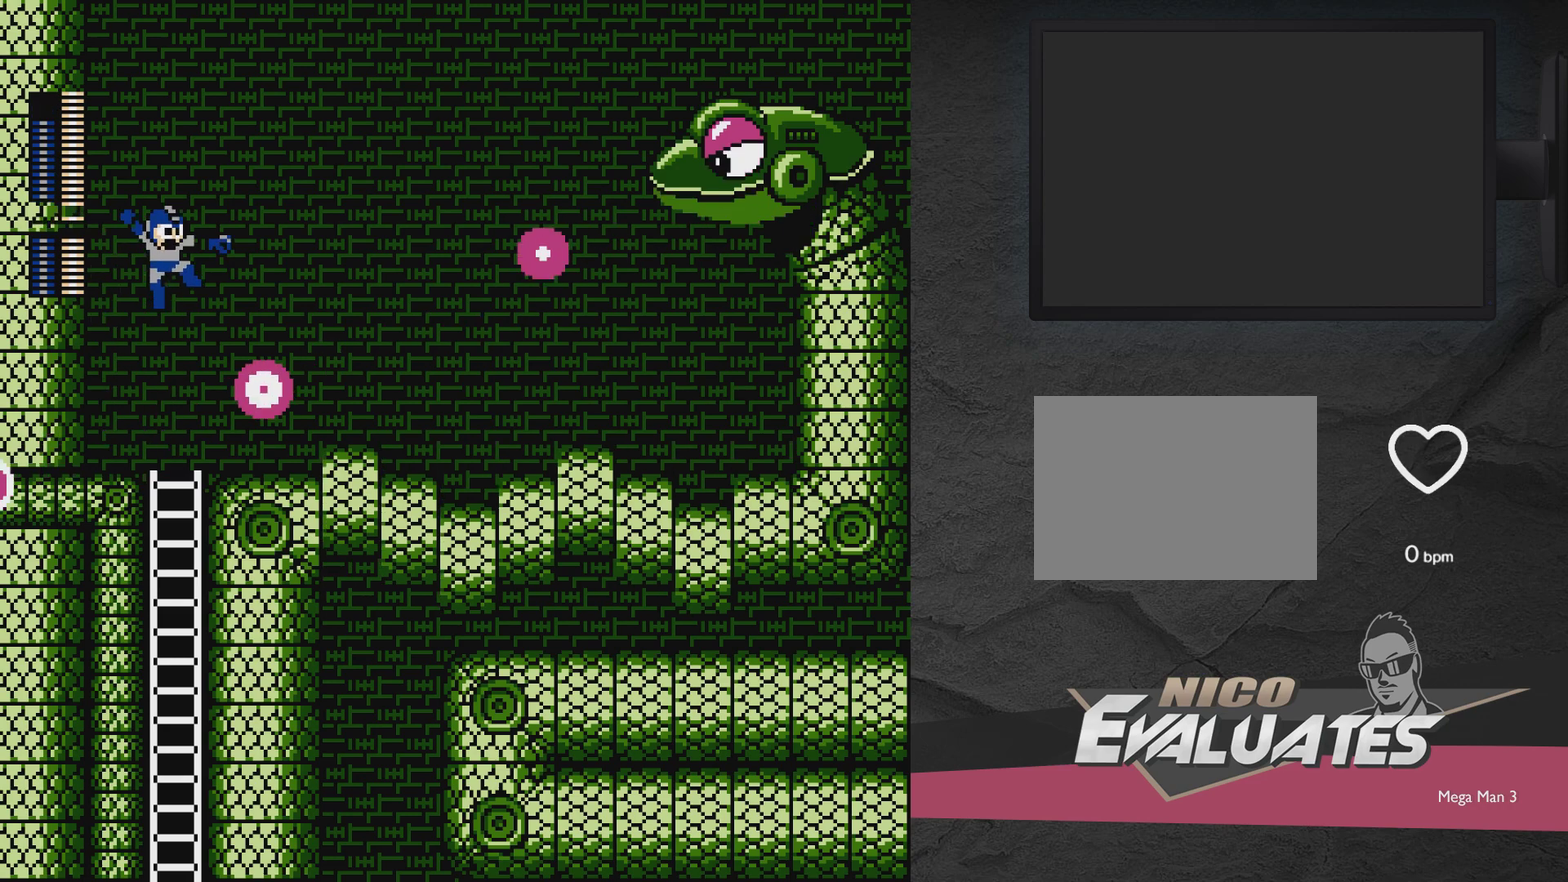
{"dt_ms": 600, "buttons": ["DPAD_DOWN"], "events": [[167, "DPAD_LEFT", "down"], [250, "X", "up"], [283, "A", "up"], [283, "DPAD_UP", "up"], [517, "DPAD_DOWN", "down"], [600, "DPAD_LEFT", "up"]]}
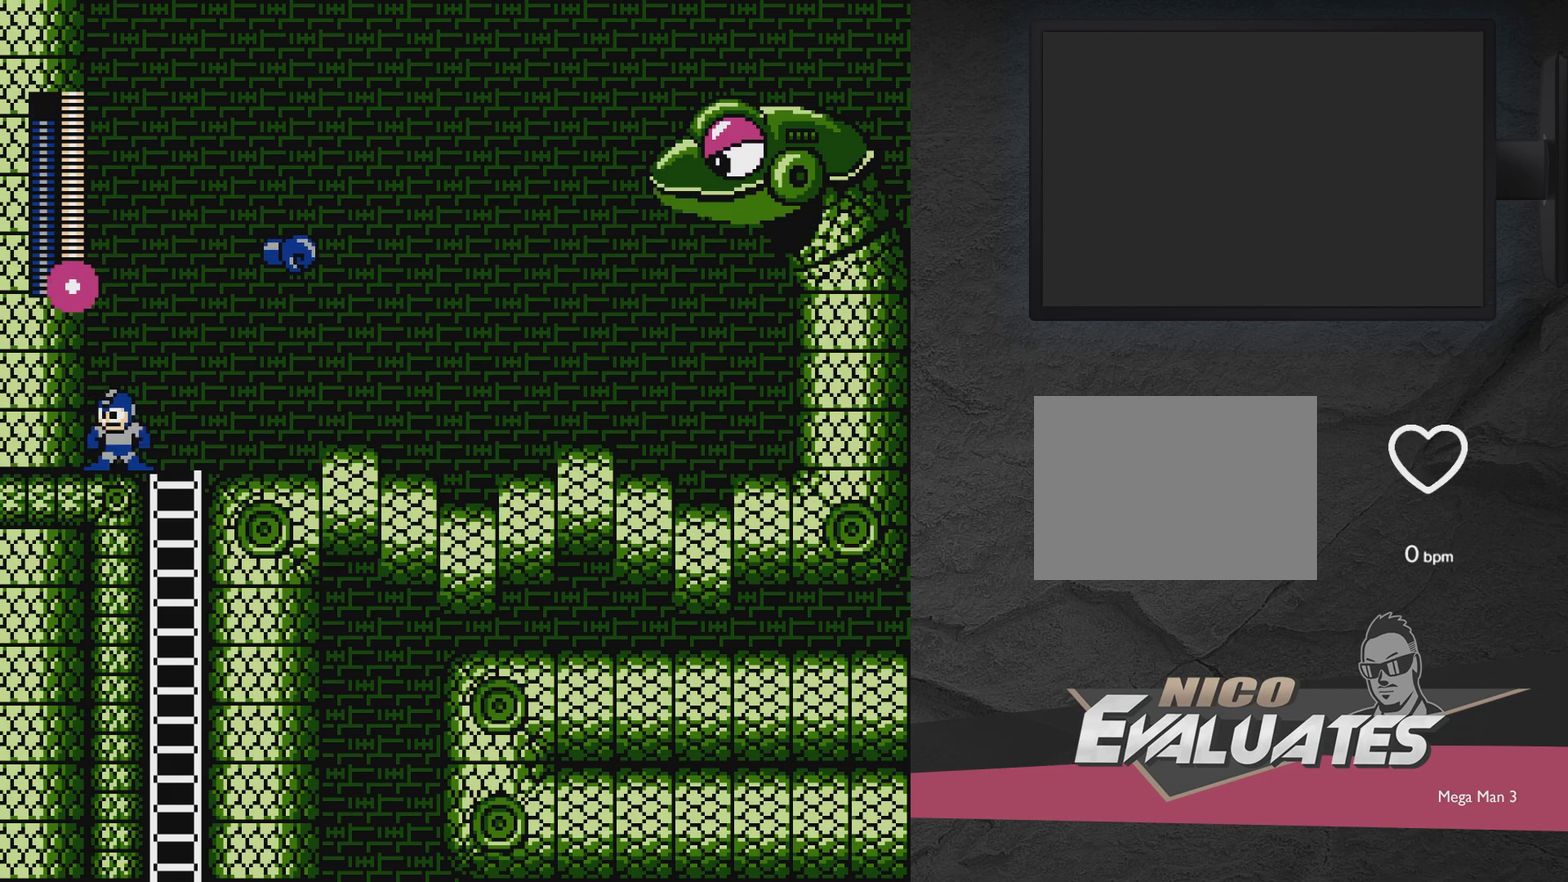
{"dt_ms": 600, "buttons": [], "events": [[50, "DPAD_DOWN", "up"], [50, "DPAD_RIGHT", "down"], [100, "DPAD_RIGHT", "up"], [100, "DPAD_UP", "down"], [300, "DPAD_RIGHT", "down"], [500, "DPAD_RIGHT", "up"], [600, "DPAD_UP", "up"]]}
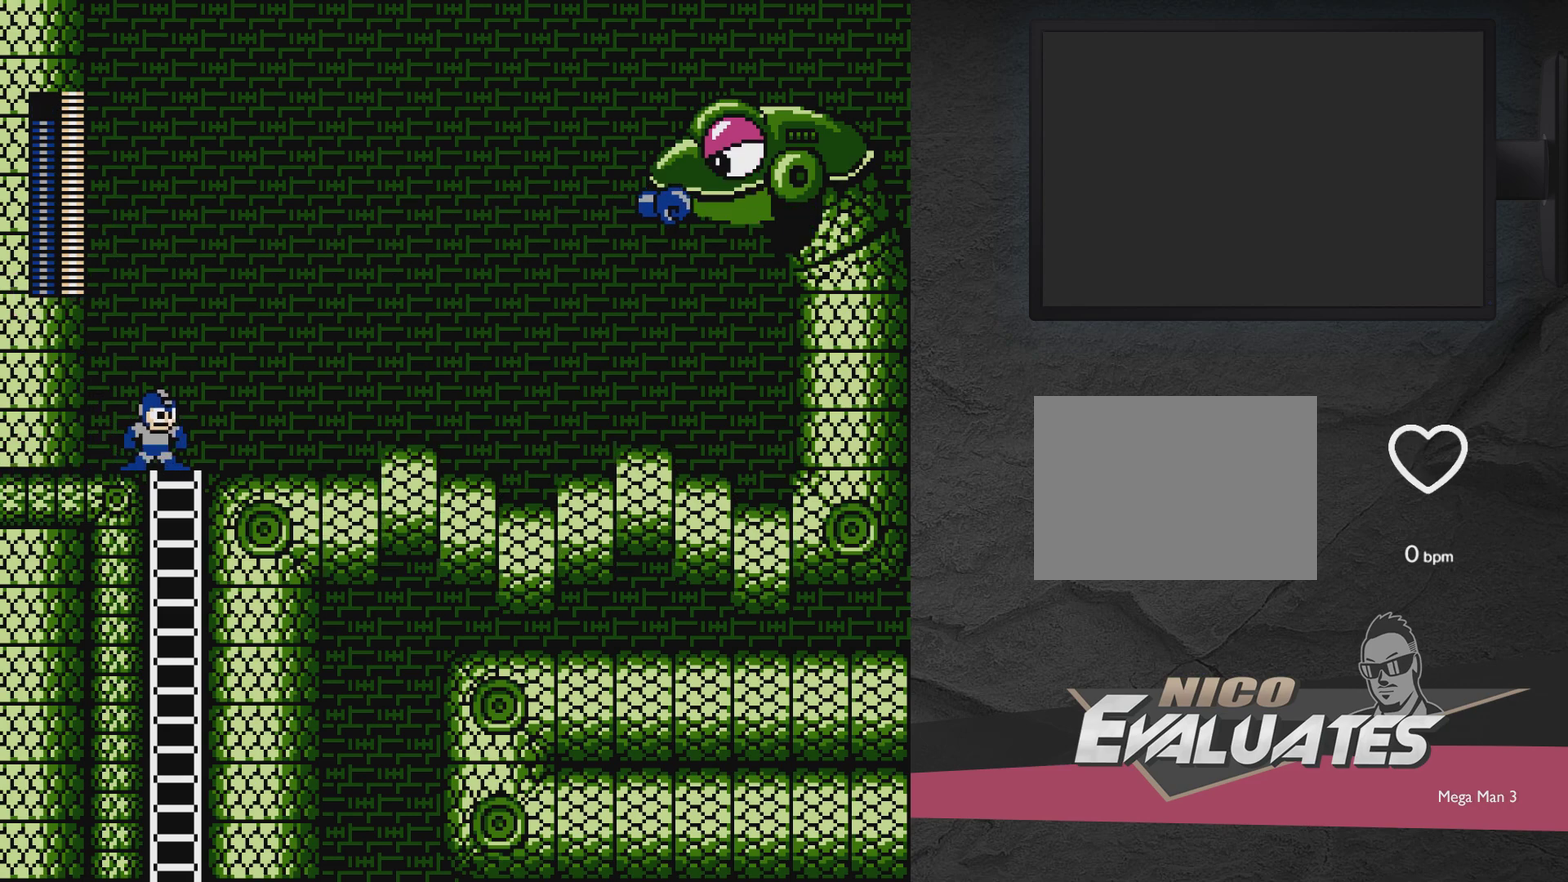
{"dt_ms": 500, "buttons": ["DPAD_RIGHT"], "events": [[50, "DPAD_RIGHT", "down"], [300, "DPAD_RIGHT", "up"], [400, "DPAD_RIGHT", "down"]]}
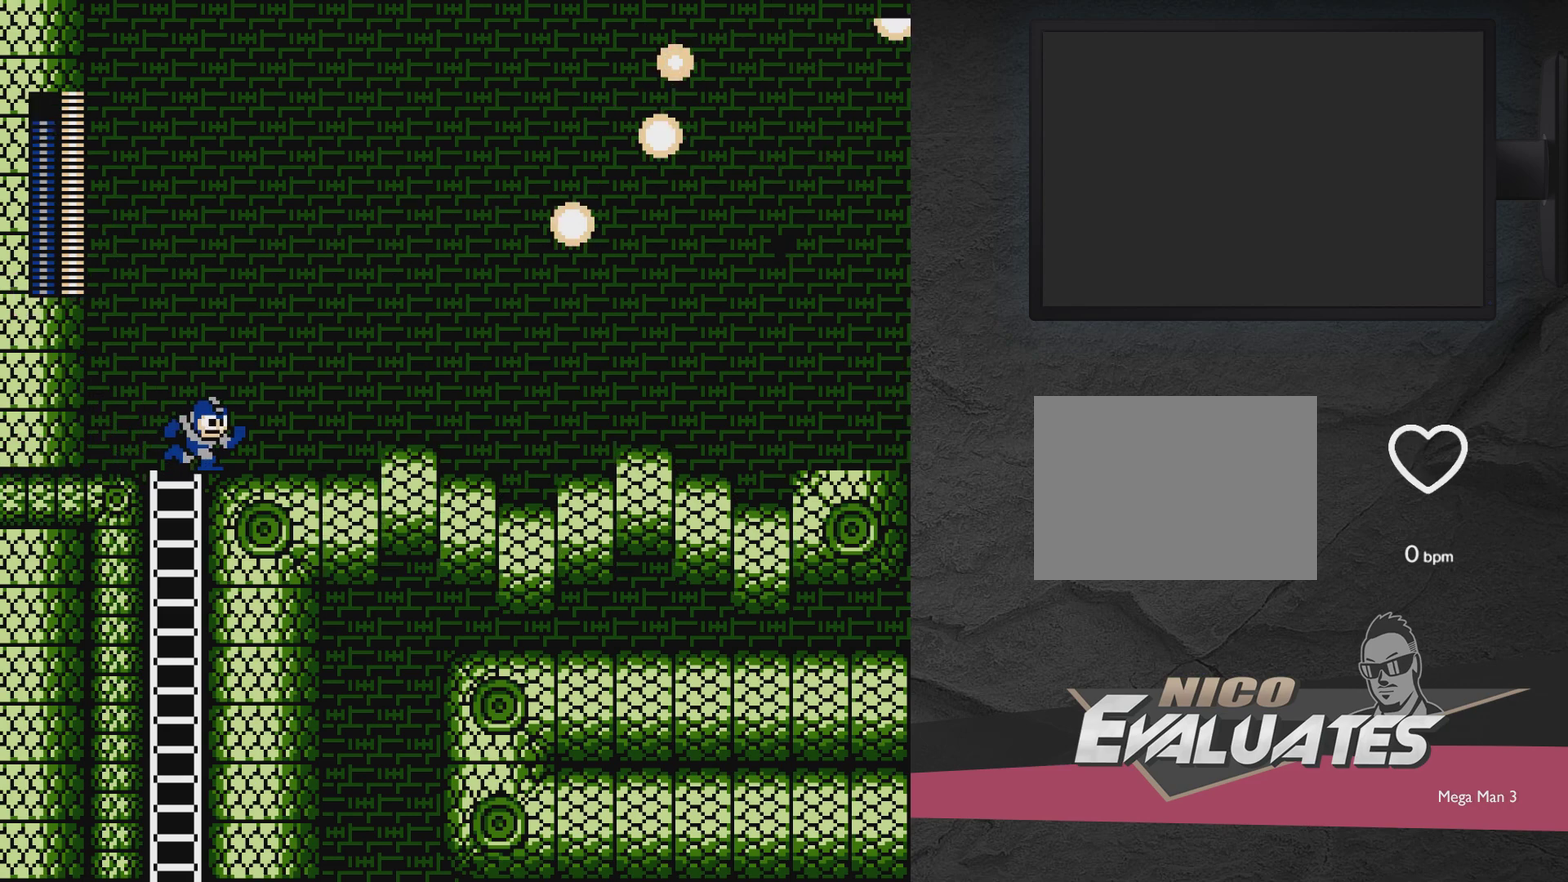
{"dt_ms": 400, "buttons": ["A", "DPAD_RIGHT"], "events": [[350, "A", "down"]]}
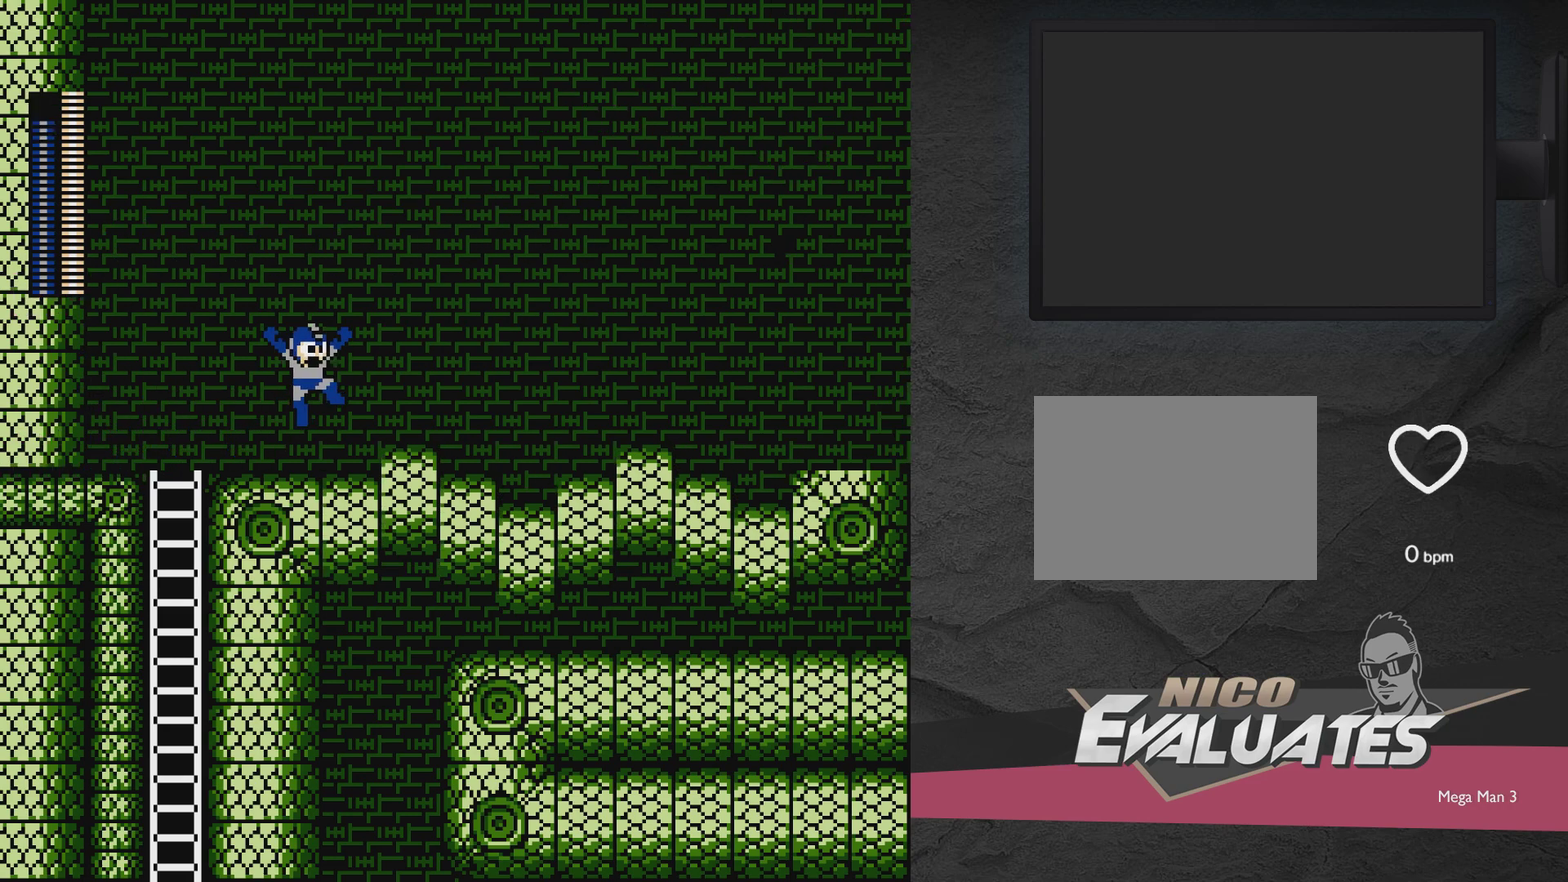
{"dt_ms": 600, "buttons": [], "events": [[150, "A", "up"], [433, "START", "down"], [517, "DPAD_RIGHT", "up"], [567, "START", "up"]]}
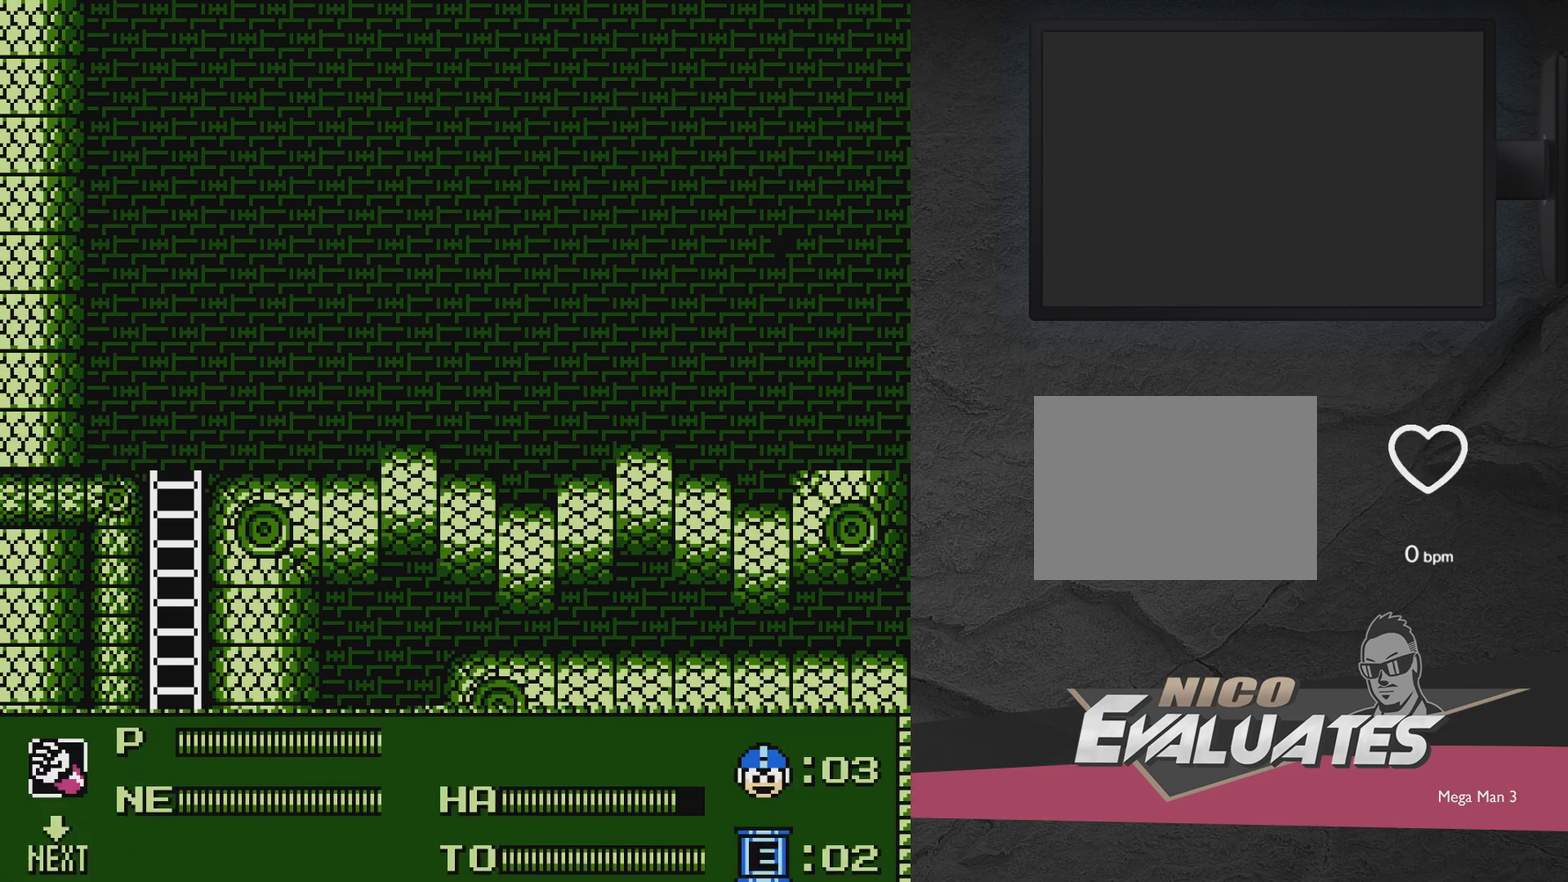
{"dt_ms": 500, "buttons": [], "events": []}
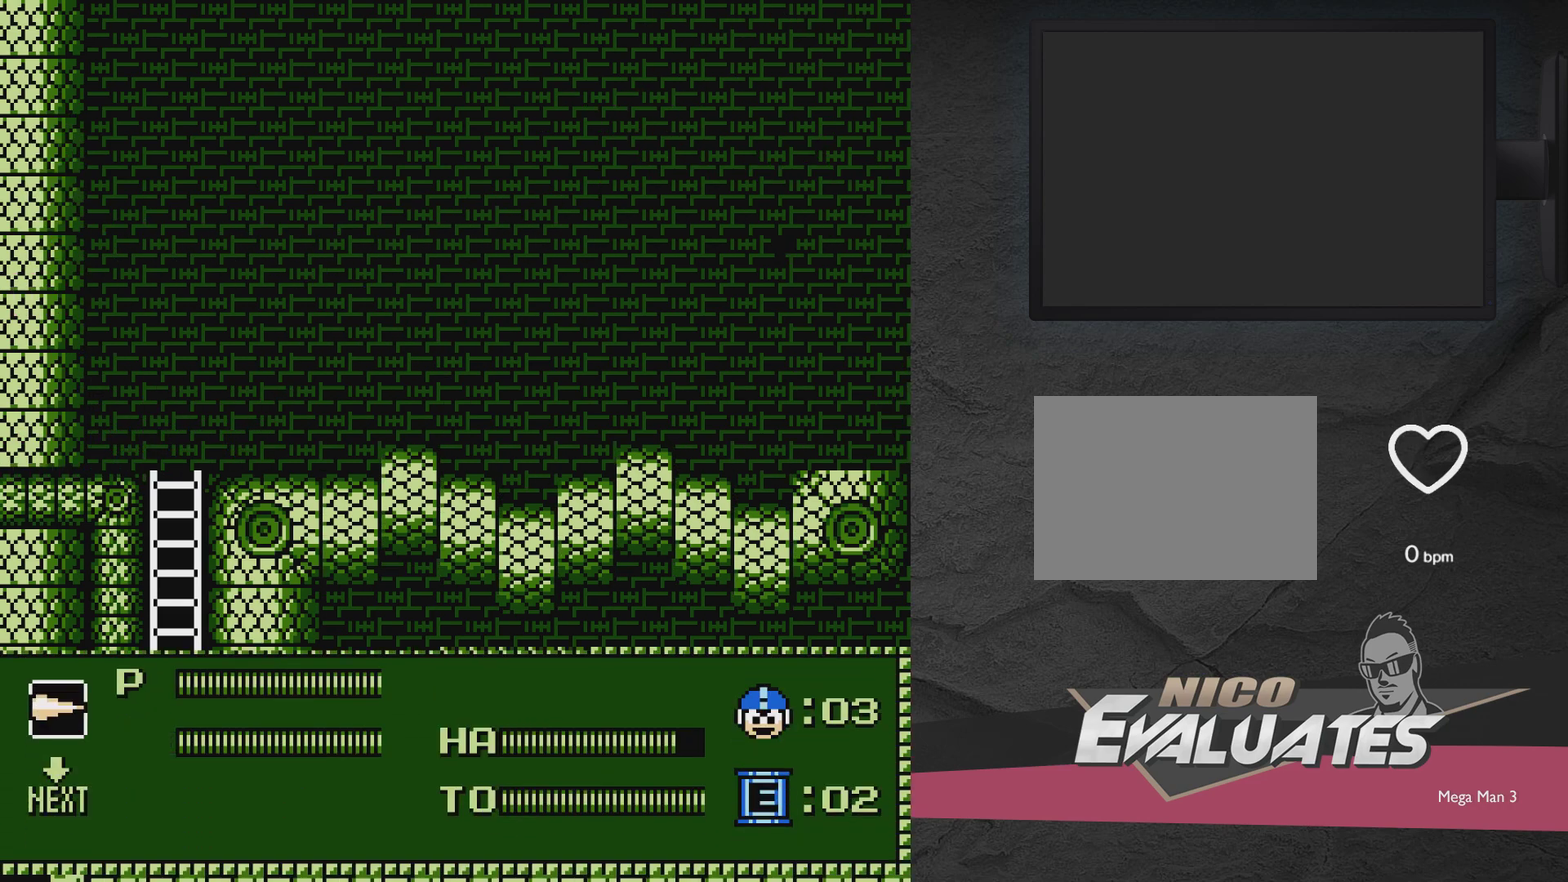
{"dt_ms": 300, "buttons": ["DPAD_LEFT"], "events": [[250, "DPAD_LEFT", "down"]]}
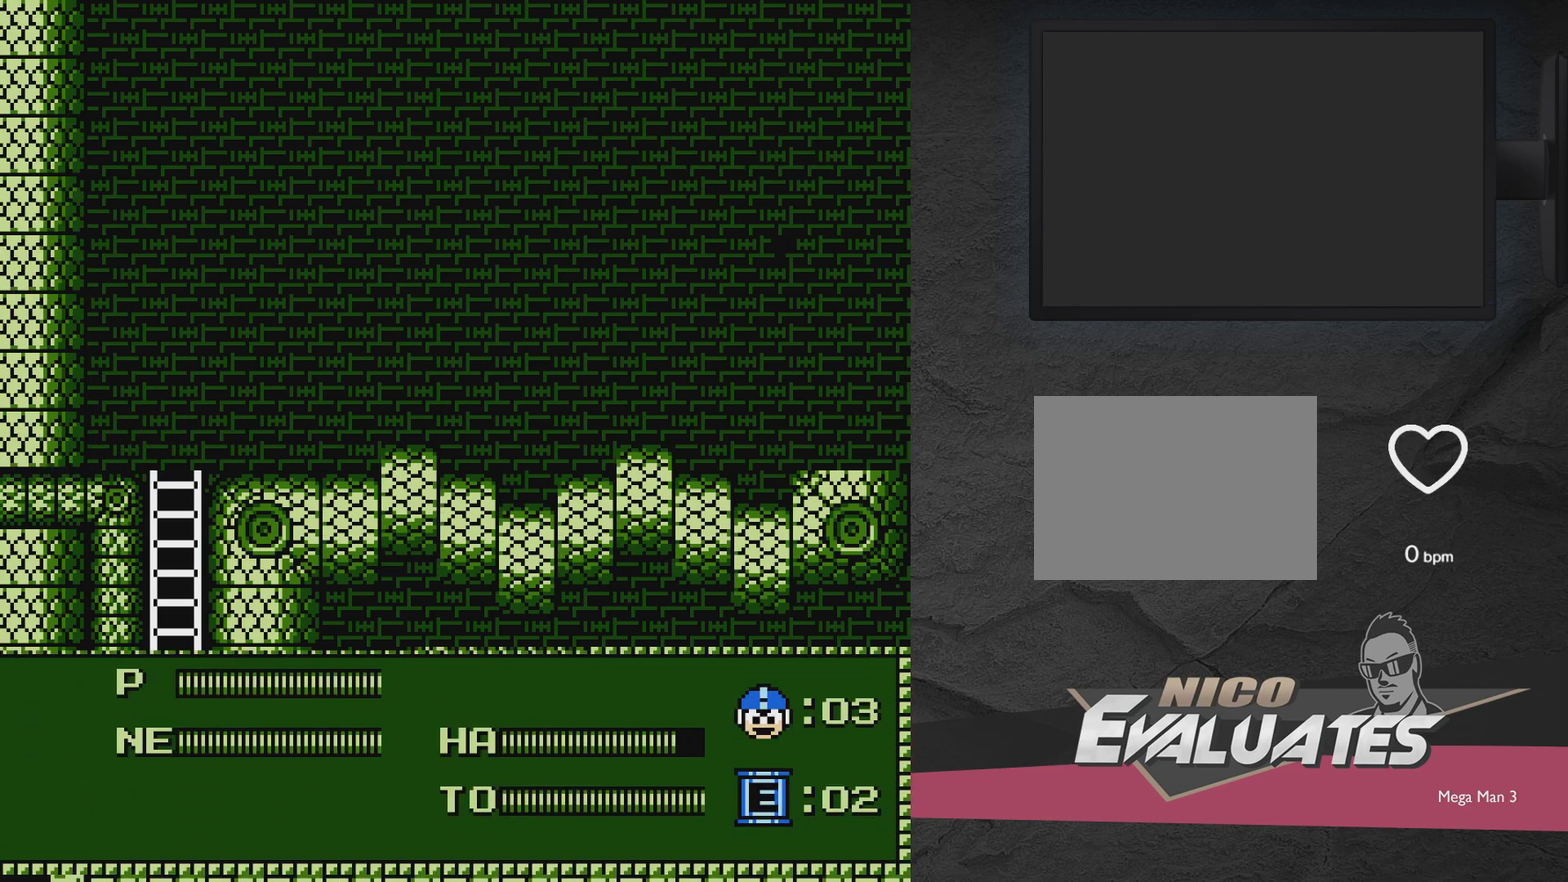
{"dt_ms": 300, "buttons": [], "events": [[17, "DPAD_LEFT", "up"], [167, "DPAD_RIGHT", "down"], [267, "DPAD_RIGHT", "up"]]}
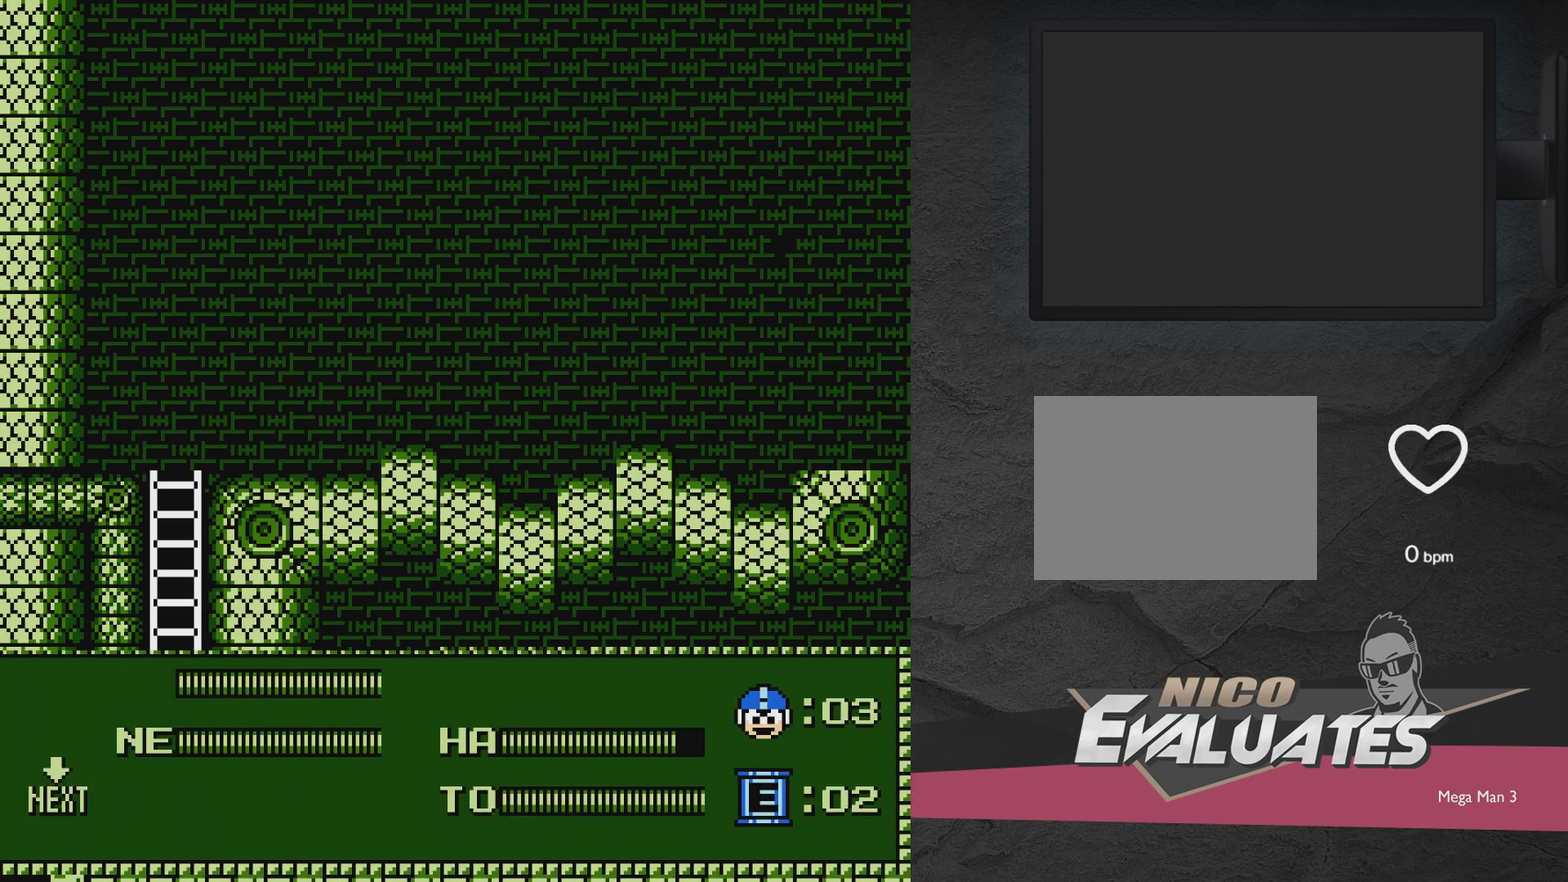
{"dt_ms": 400, "buttons": ["DPAD_RIGHT"], "events": [[117, "START", "down"], [217, "START", "up"], [317, "DPAD_RIGHT", "down"]]}
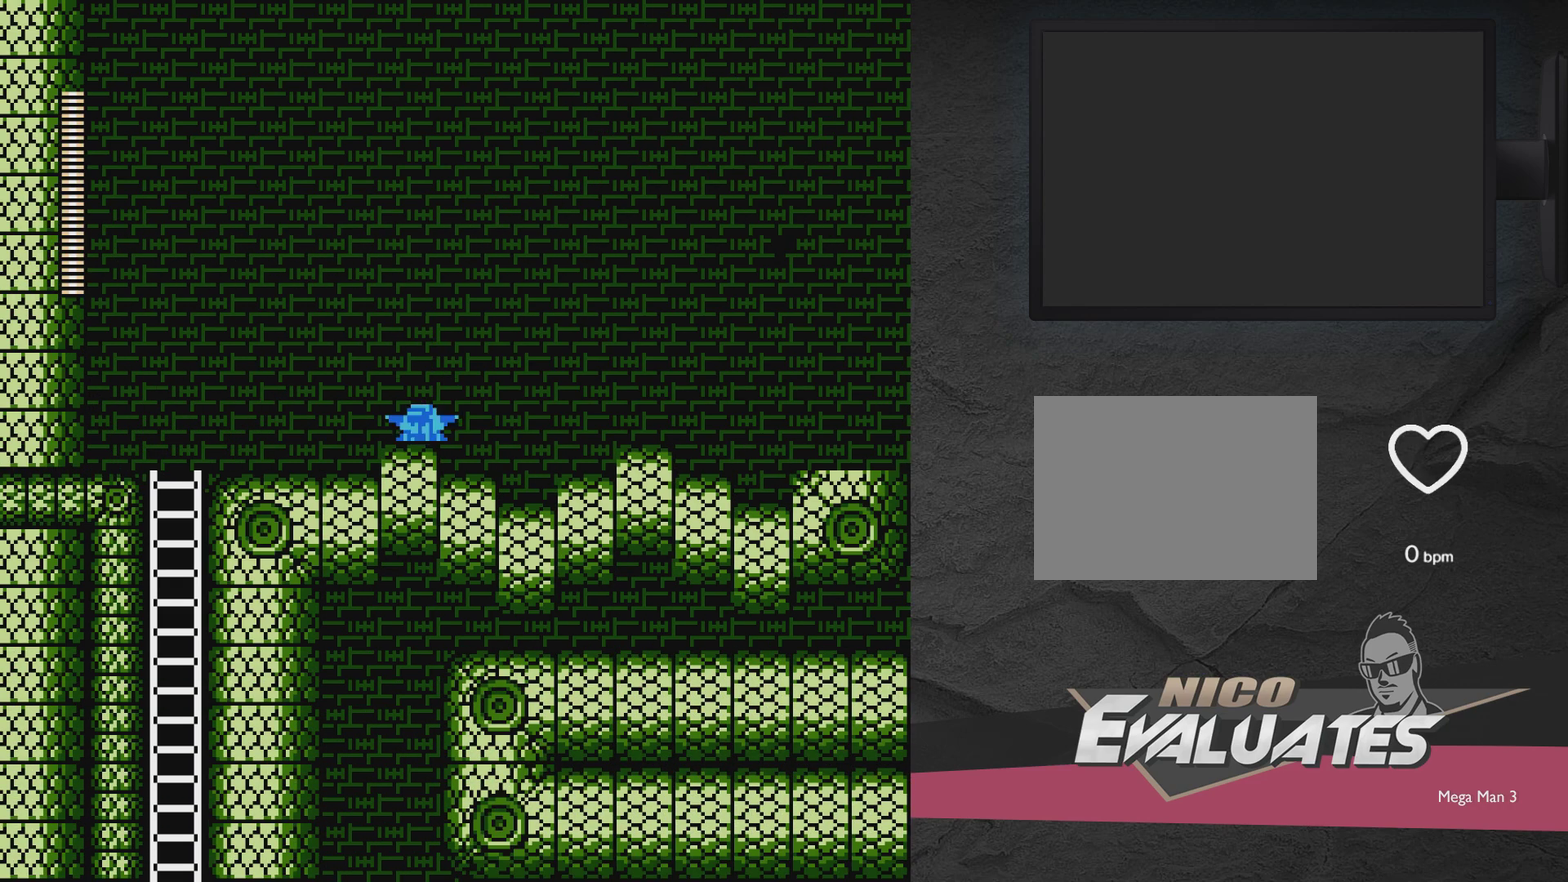
{"dt_ms": 300, "buttons": ["A", "DPAD_RIGHT"], "events": [[217, "A", "down"]]}
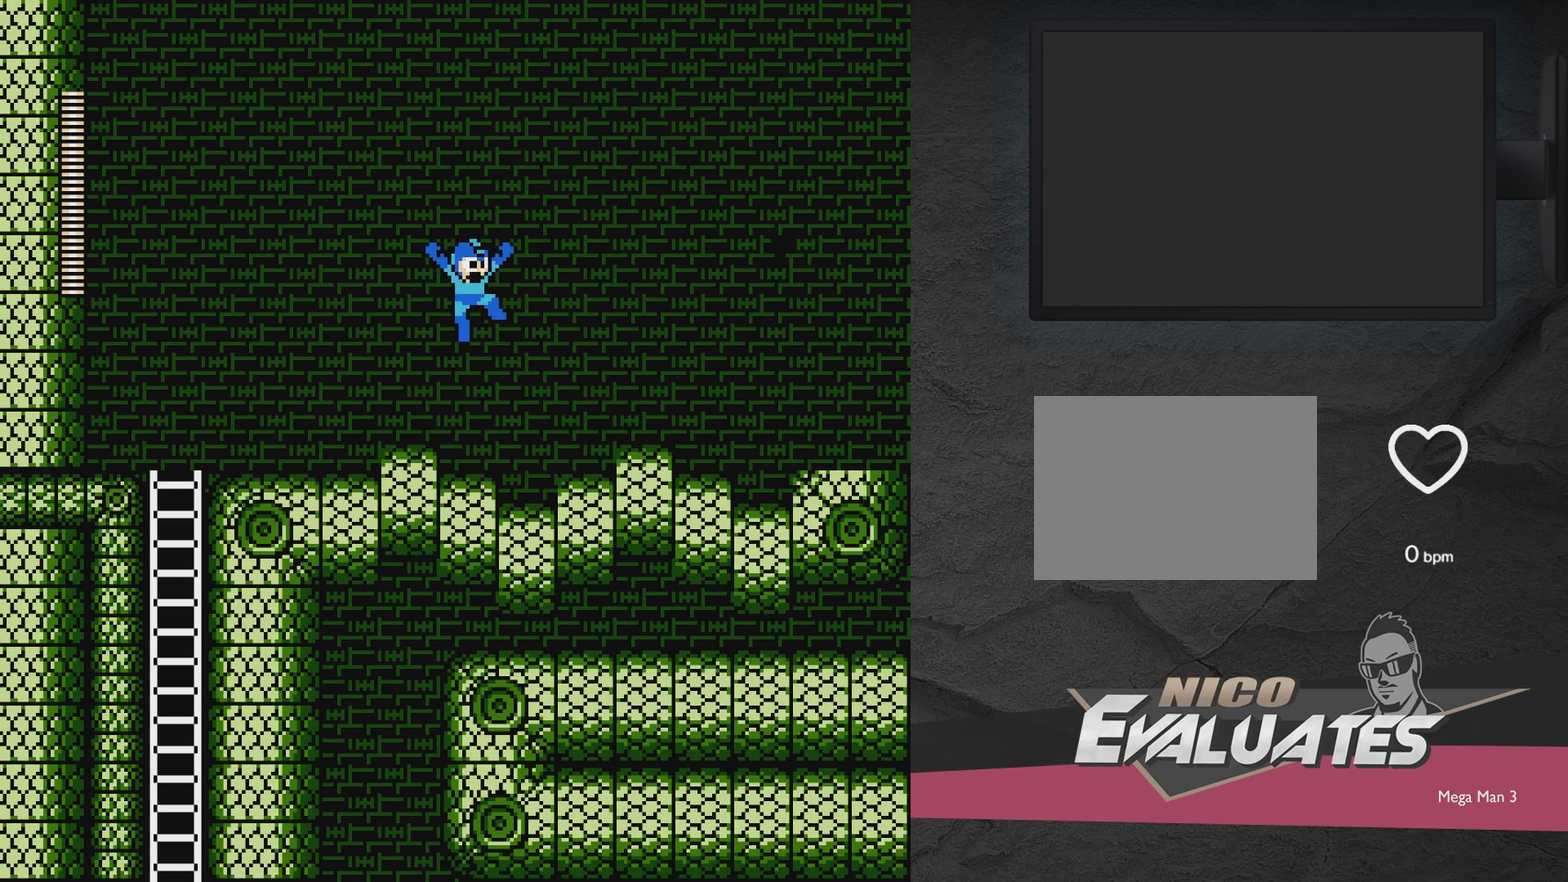
{"dt_ms": 700, "buttons": ["A", "DPAD_RIGHT"], "events": [[567, "A", "up"], [683, "A", "down"]]}
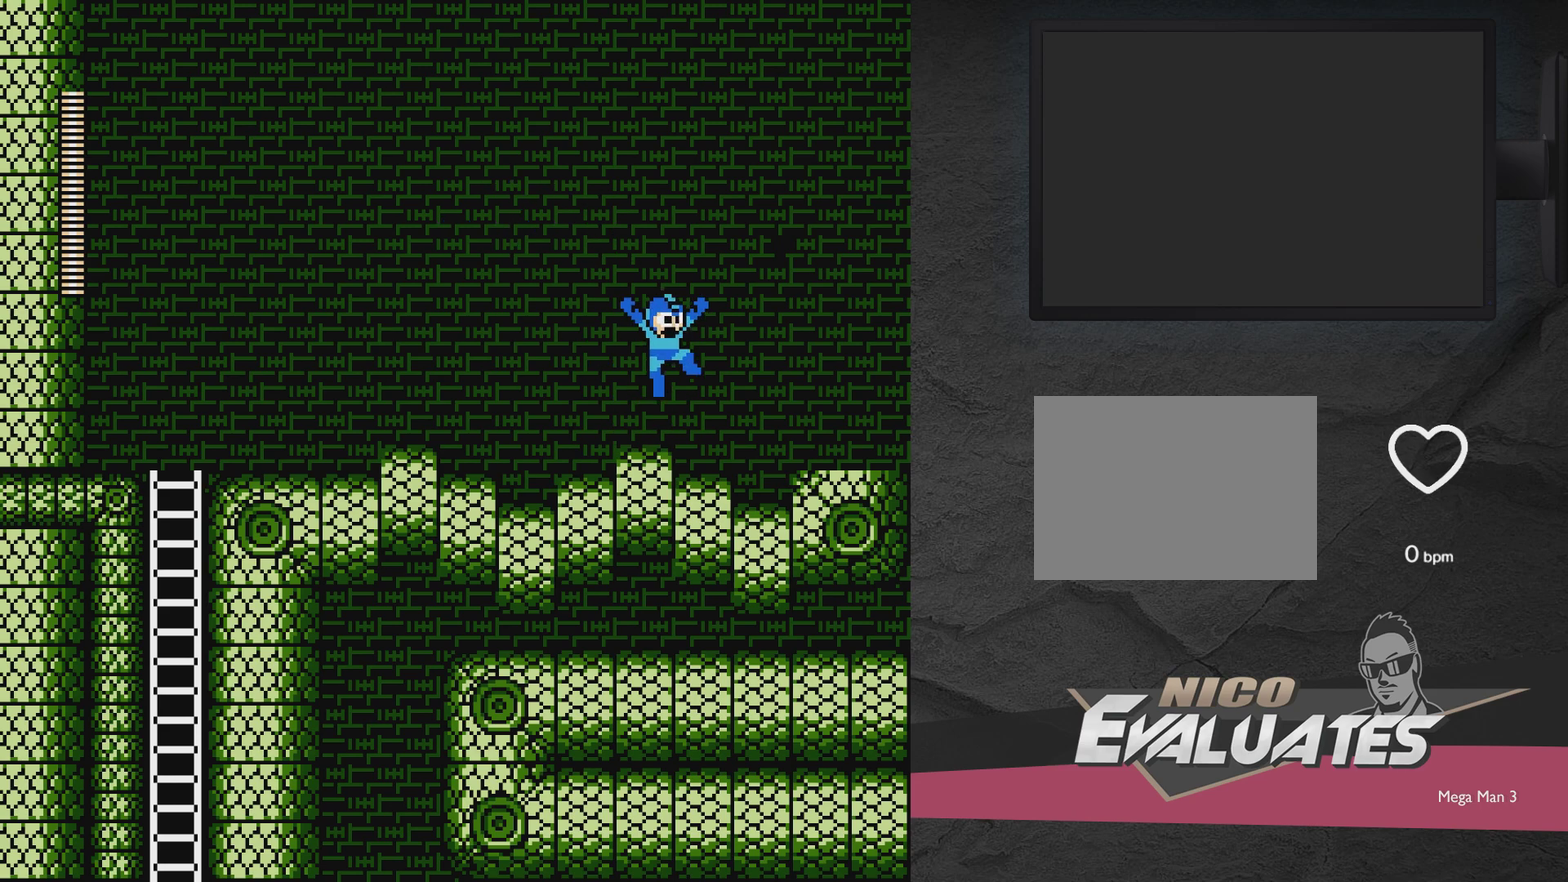
{"dt_ms": 500, "buttons": ["DPAD_RIGHT"], "events": [[217, "A", "up"], [283, "A", "down"], [483, "A", "up"]]}
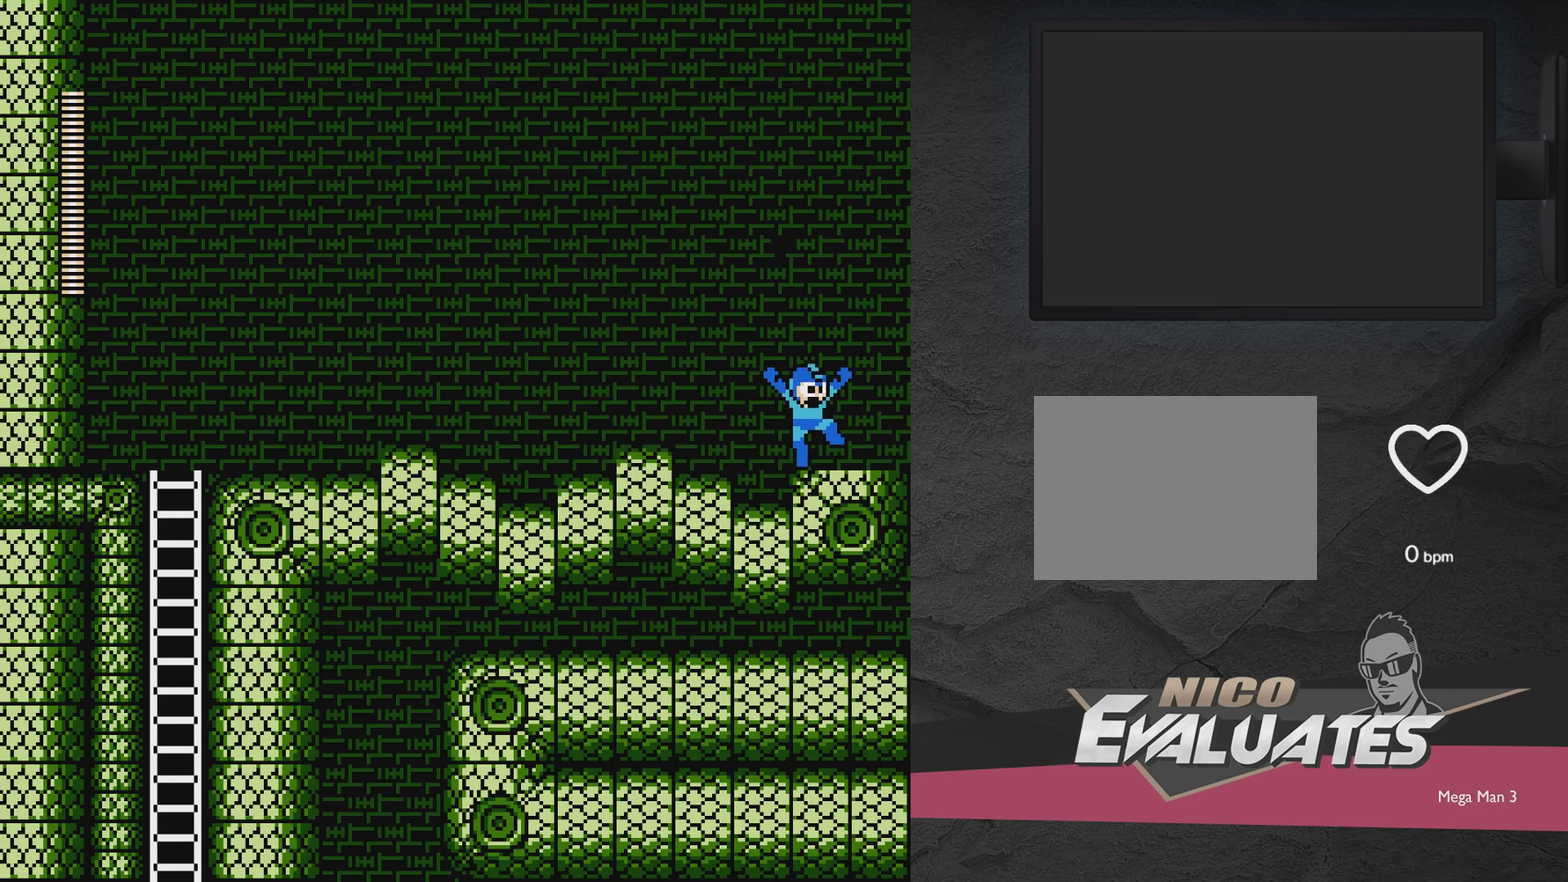
{"dt_ms": 500, "buttons": [], "events": [[433, "DPAD_RIGHT", "up"]]}
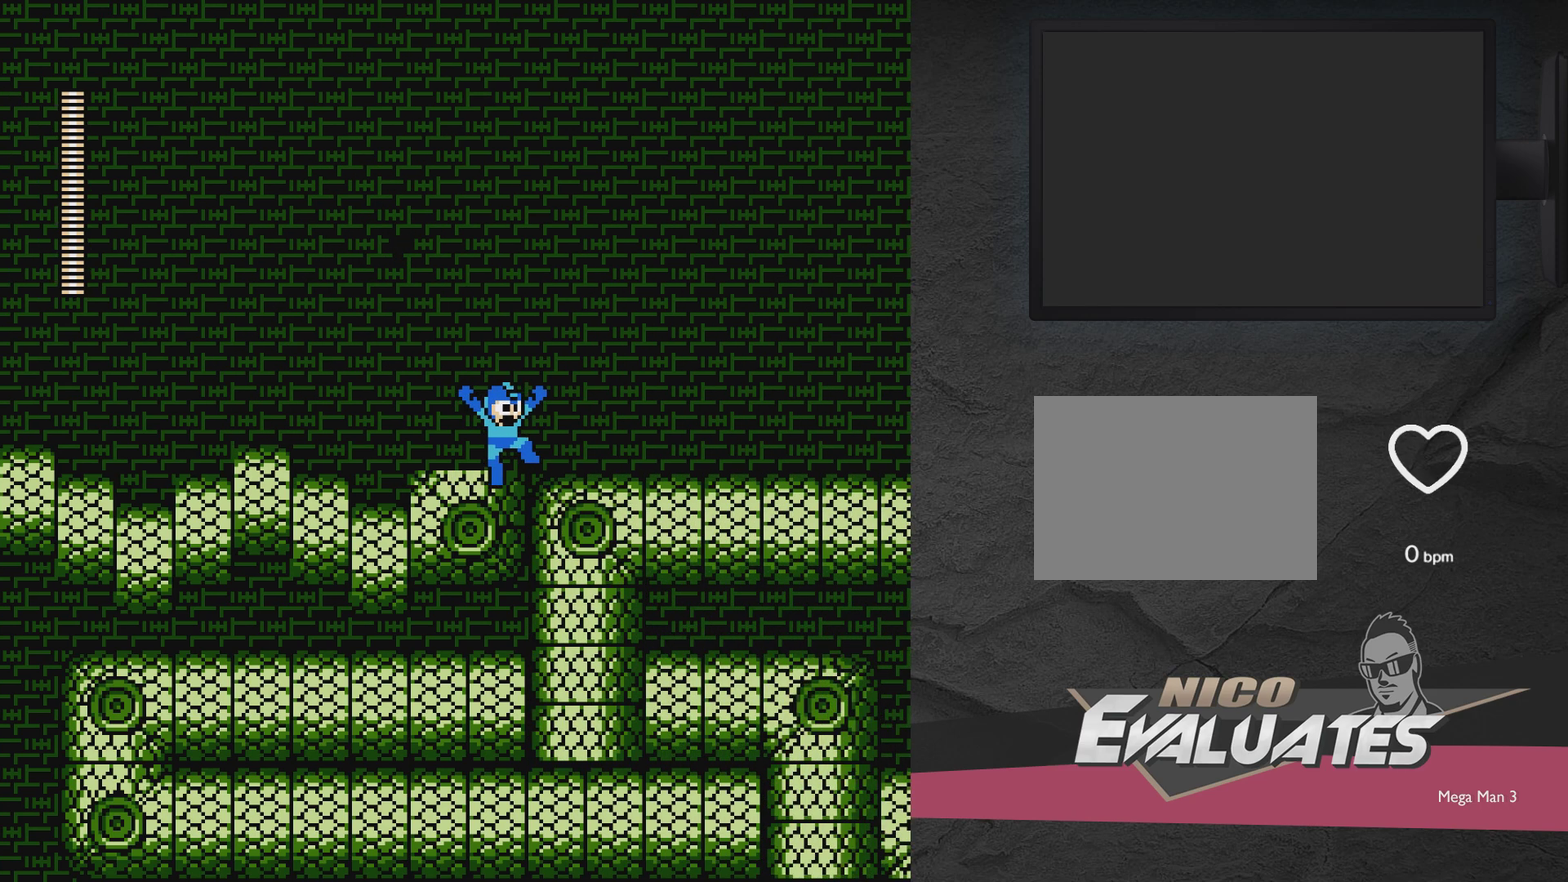
{"dt_ms": 700, "buttons": ["DPAD_RIGHT"], "events": [[83, "A", "down"], [133, "DPAD_RIGHT", "down"], [633, "A", "up"]]}
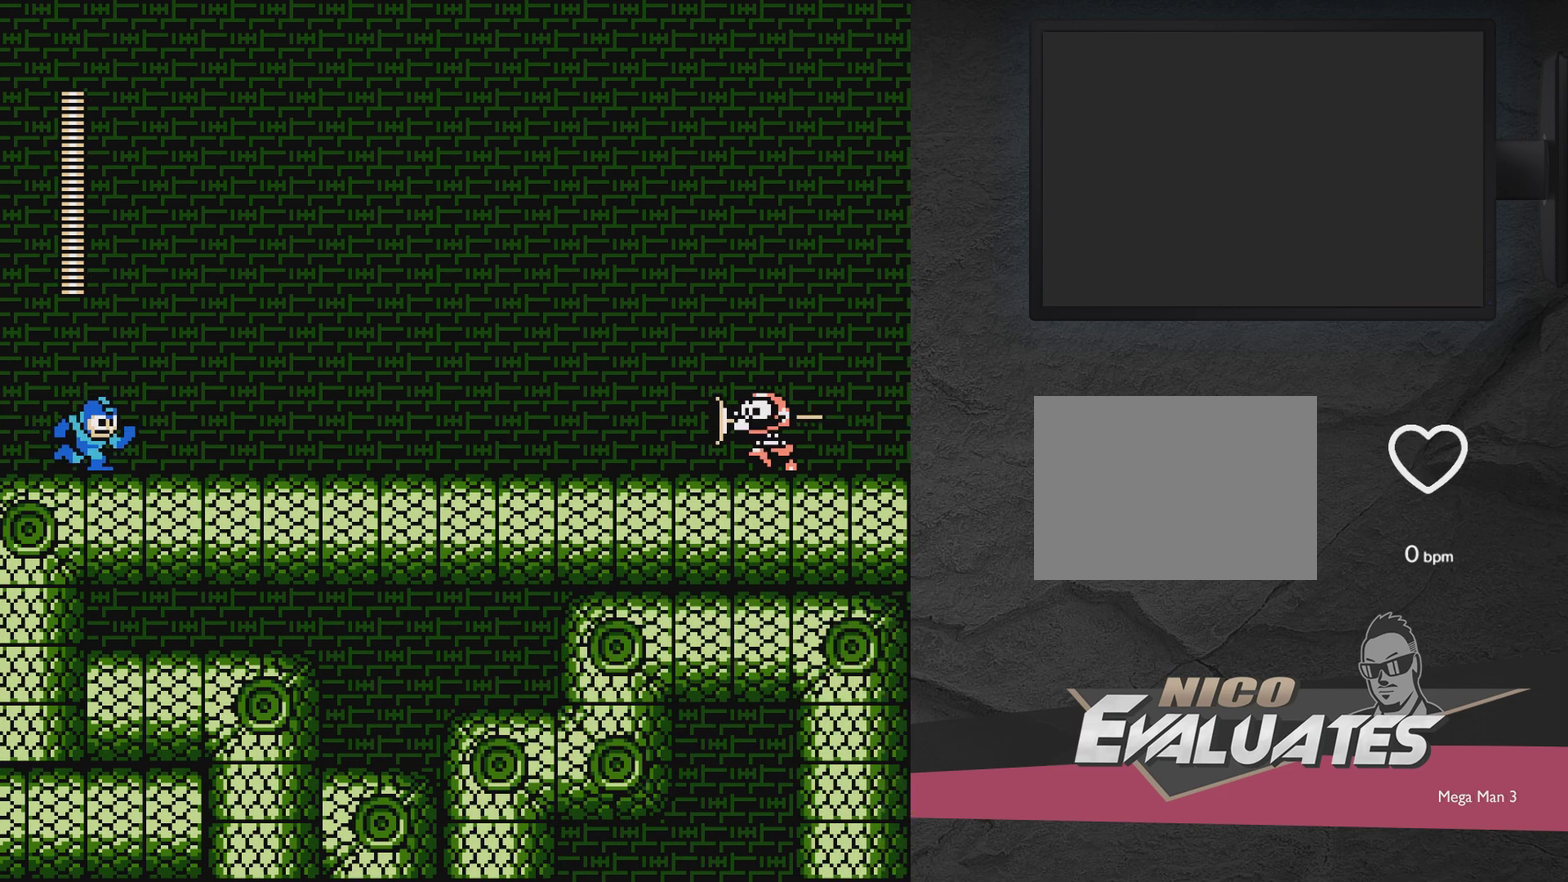
{"dt_ms": 300, "buttons": ["DPAD_RIGHT"], "events": []}
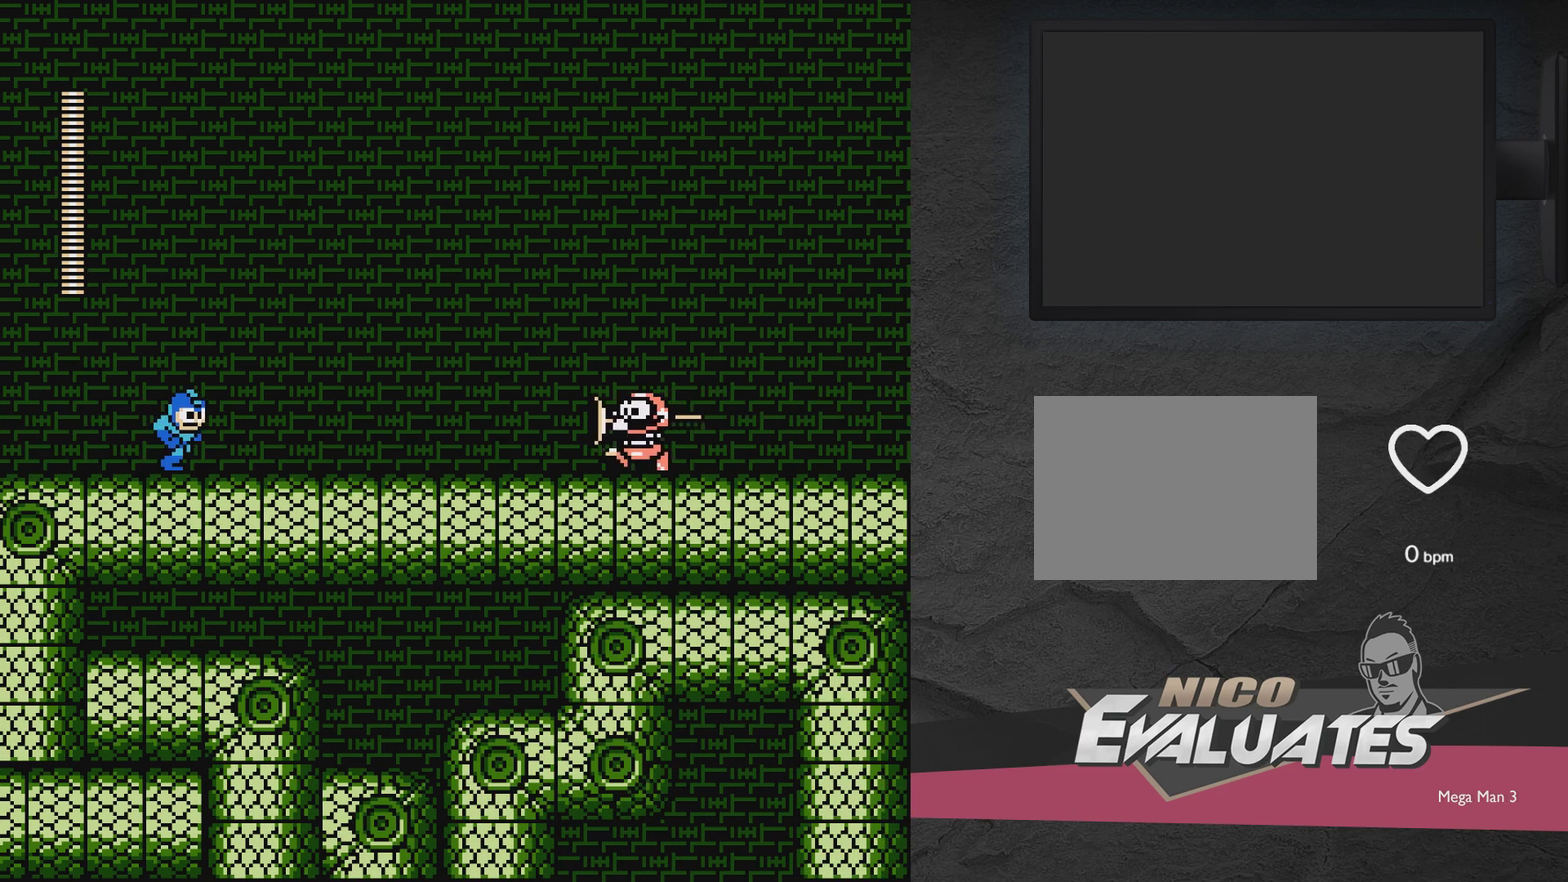
{"dt_ms": 500, "buttons": ["A", "DPAD_DOWN", "DPAD_RIGHT"], "events": [[200, "DPAD_DOWN", "down"], [483, "A", "down"]]}
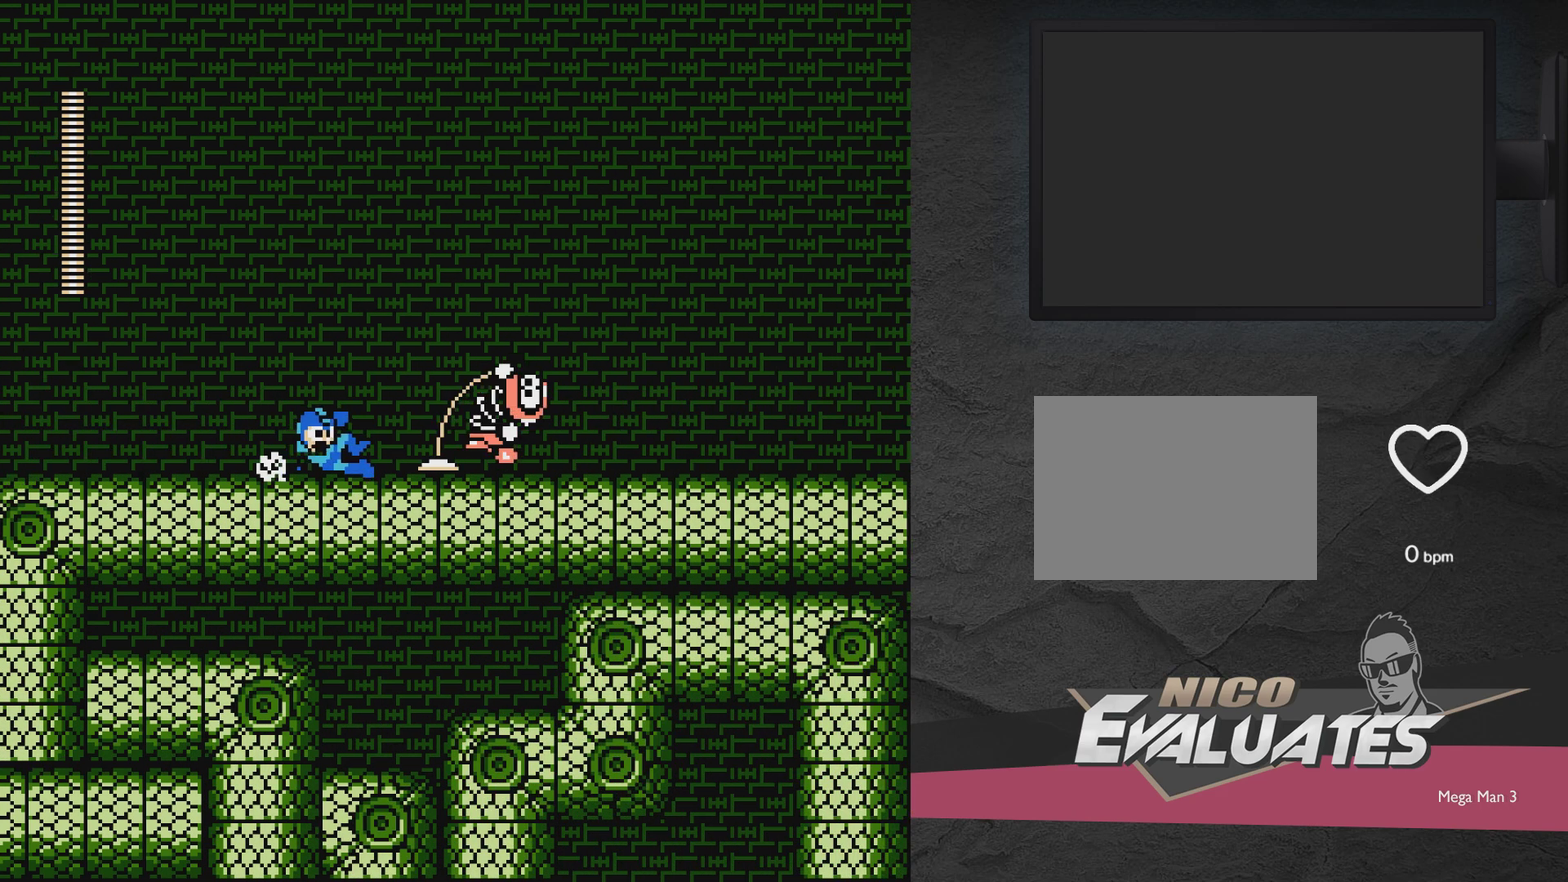
{"dt_ms": 500, "buttons": ["A", "DPAD_DOWN", "DPAD_RIGHT"], "events": [[350, "A", "up"], [450, "A", "down"]]}
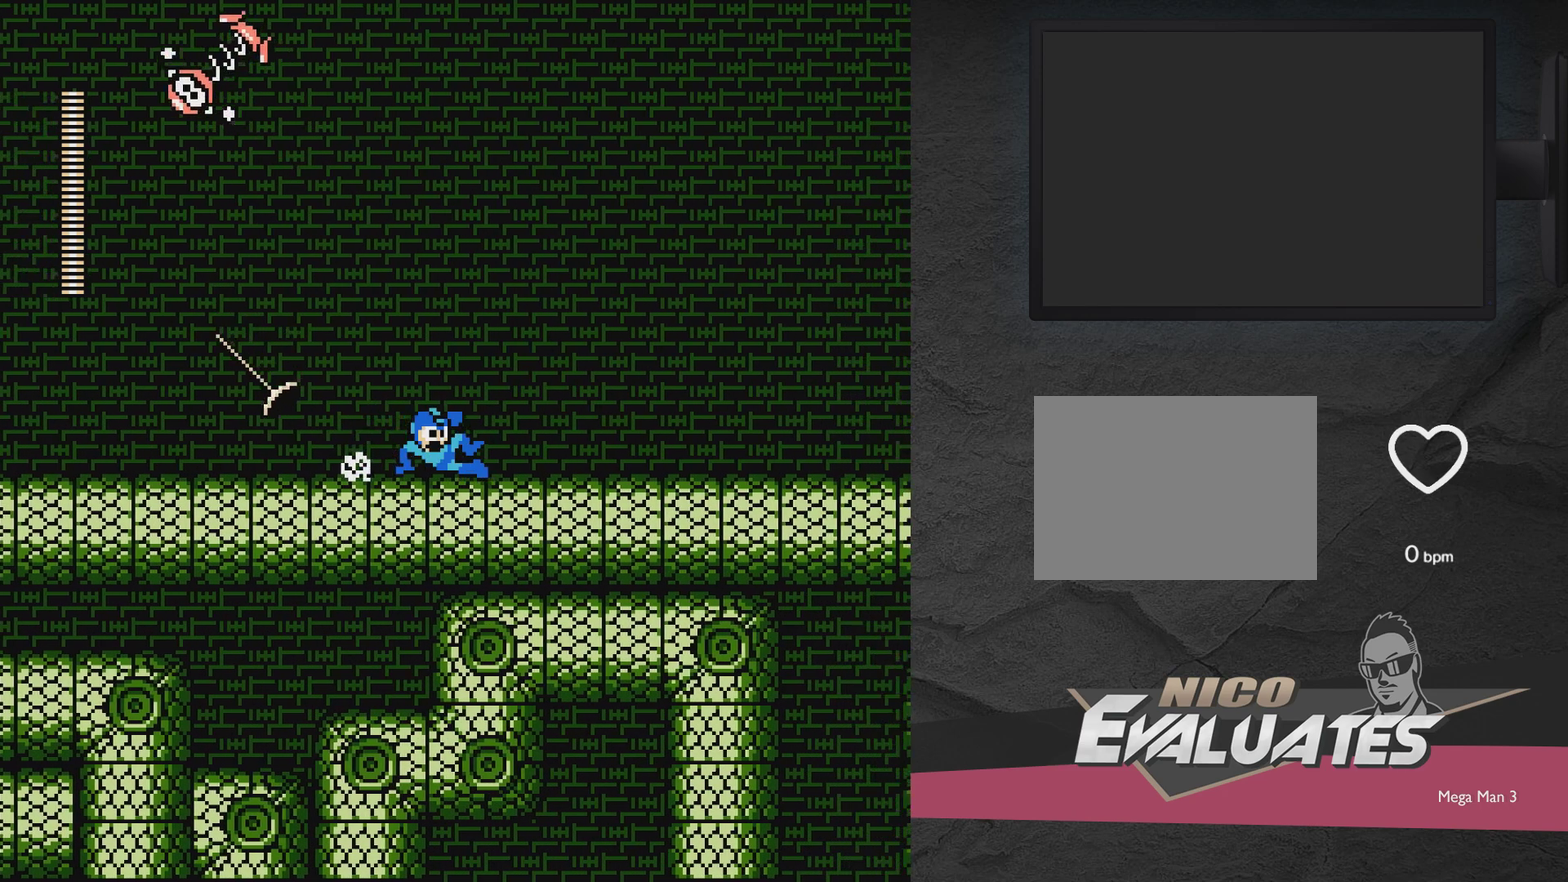
{"dt_ms": 500, "buttons": ["DPAD_DOWN", "DPAD_RIGHT"], "events": [[350, "A", "up"]]}
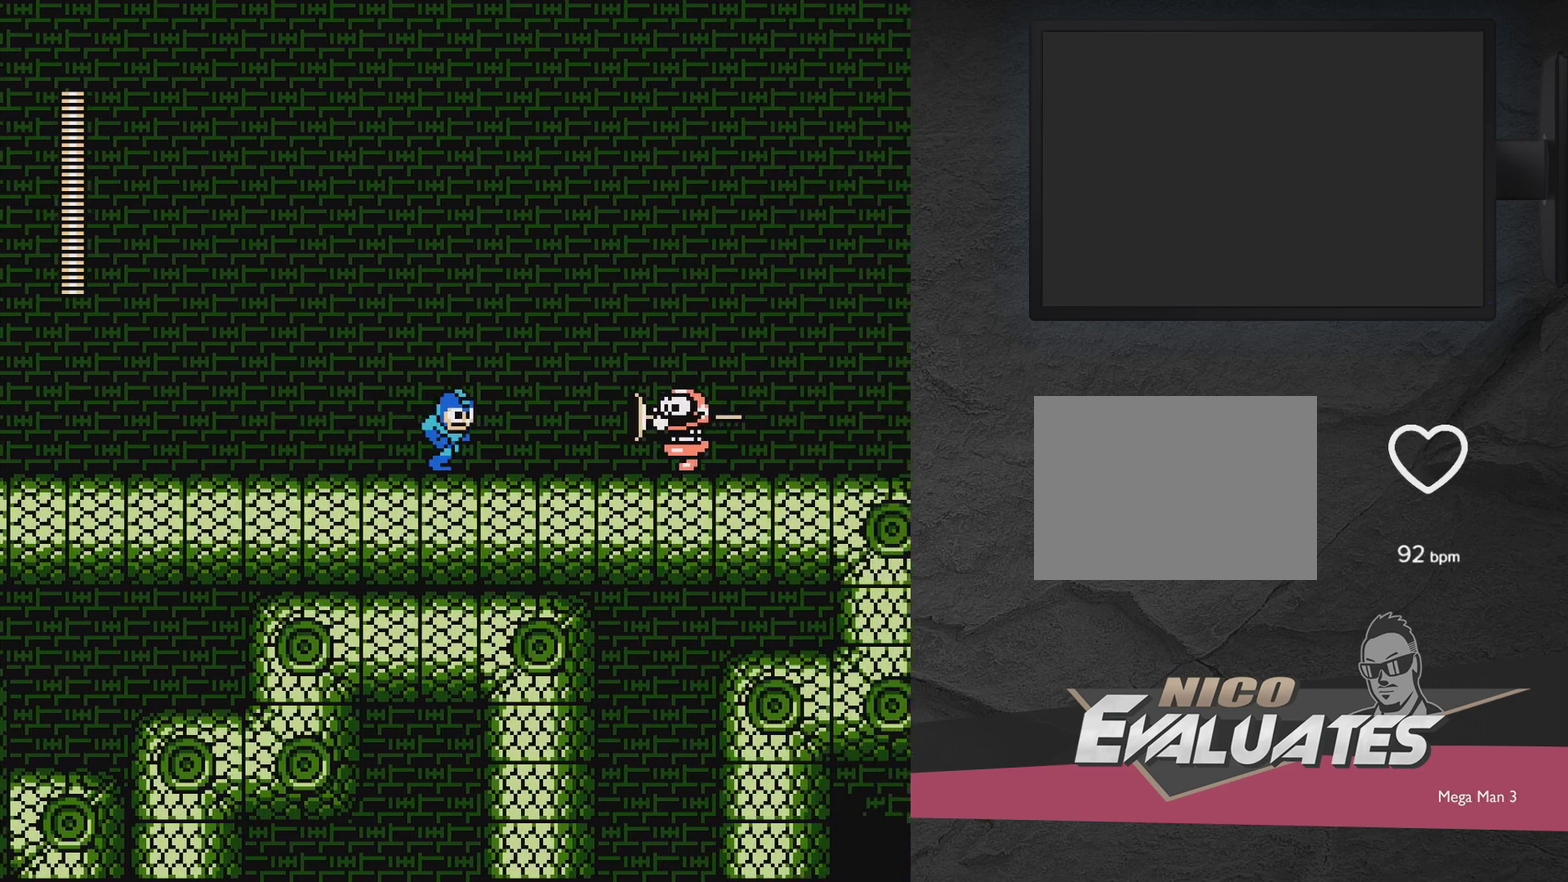
{"dt_ms": 500, "buttons": ["A", "DPAD_DOWN", "DPAD_RIGHT"], "events": [[233, "A", "down"]]}
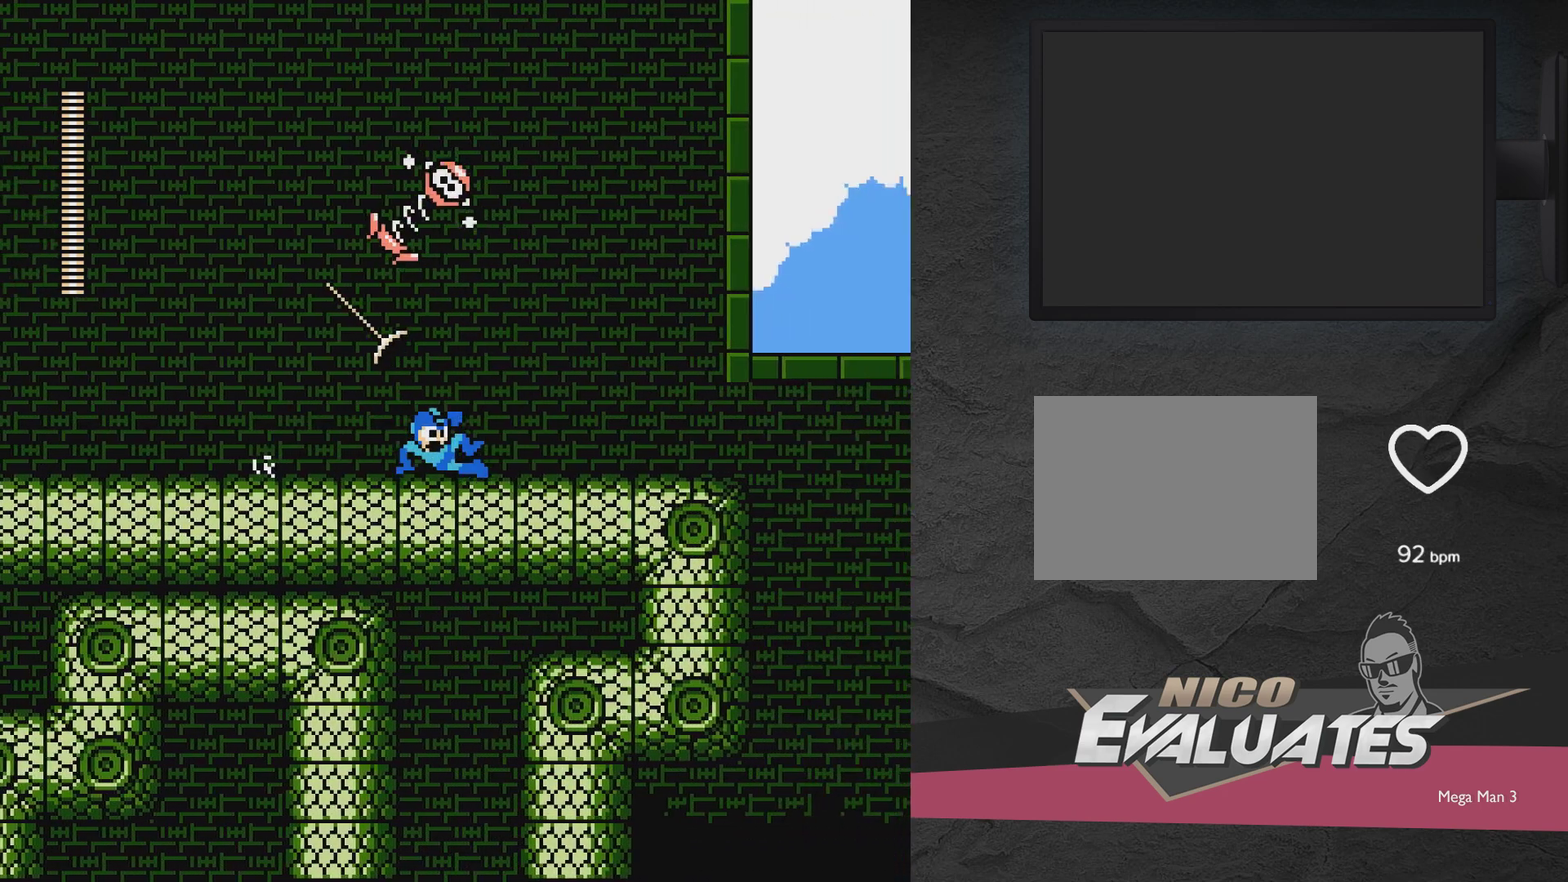
{"dt_ms": 500, "buttons": ["DPAD_RIGHT"], "events": [[317, "DPAD_DOWN", "up"], [467, "A", "up"]]}
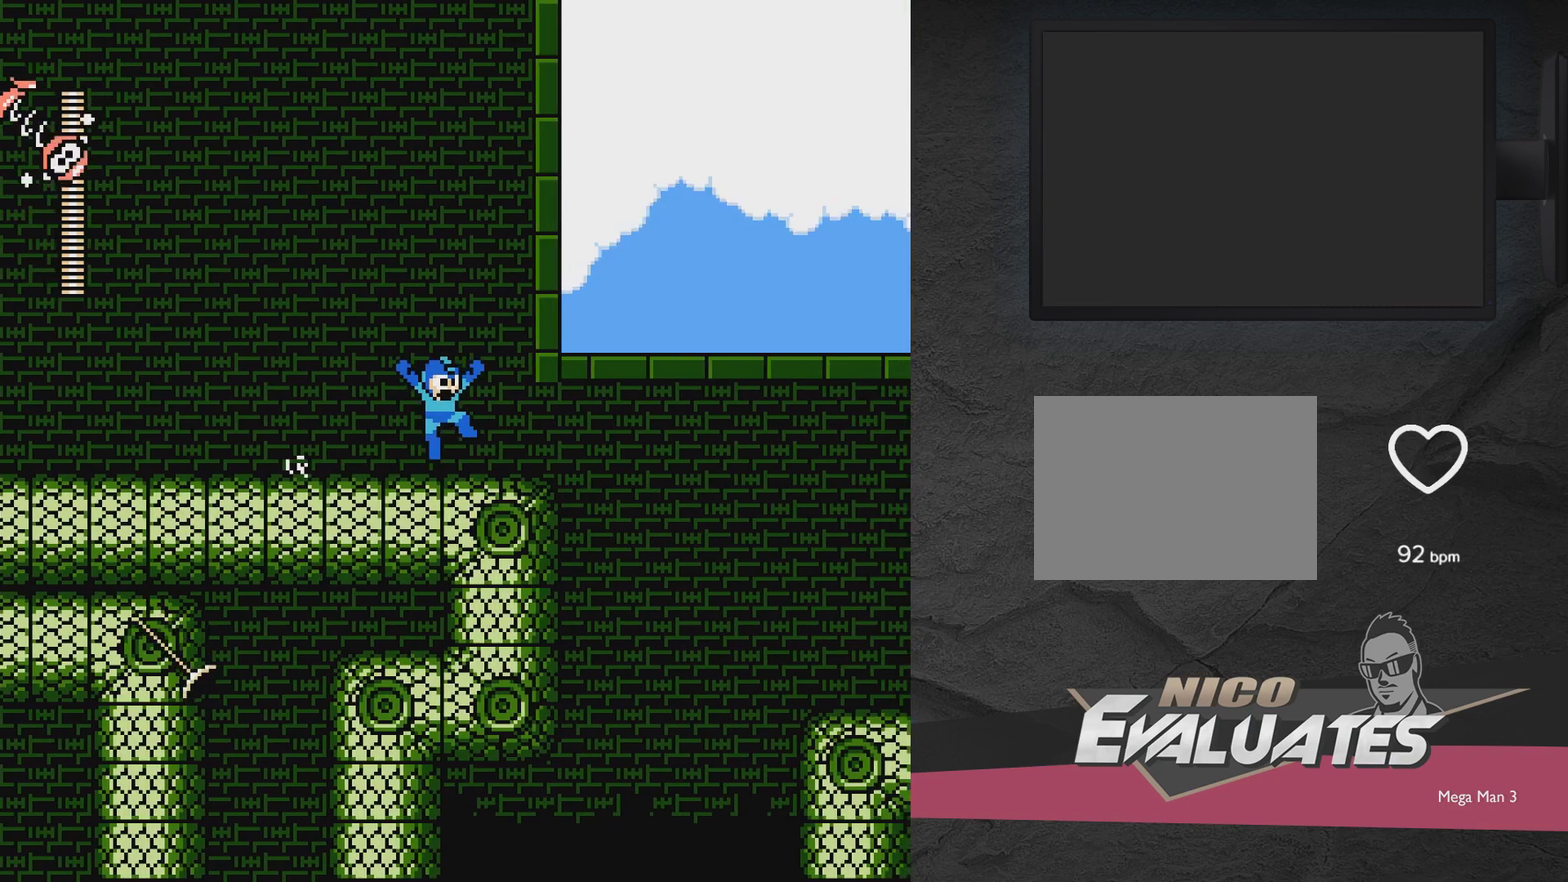
{"dt_ms": 500, "buttons": ["A", "DPAD_RIGHT"], "events": [[417, "A", "down"]]}
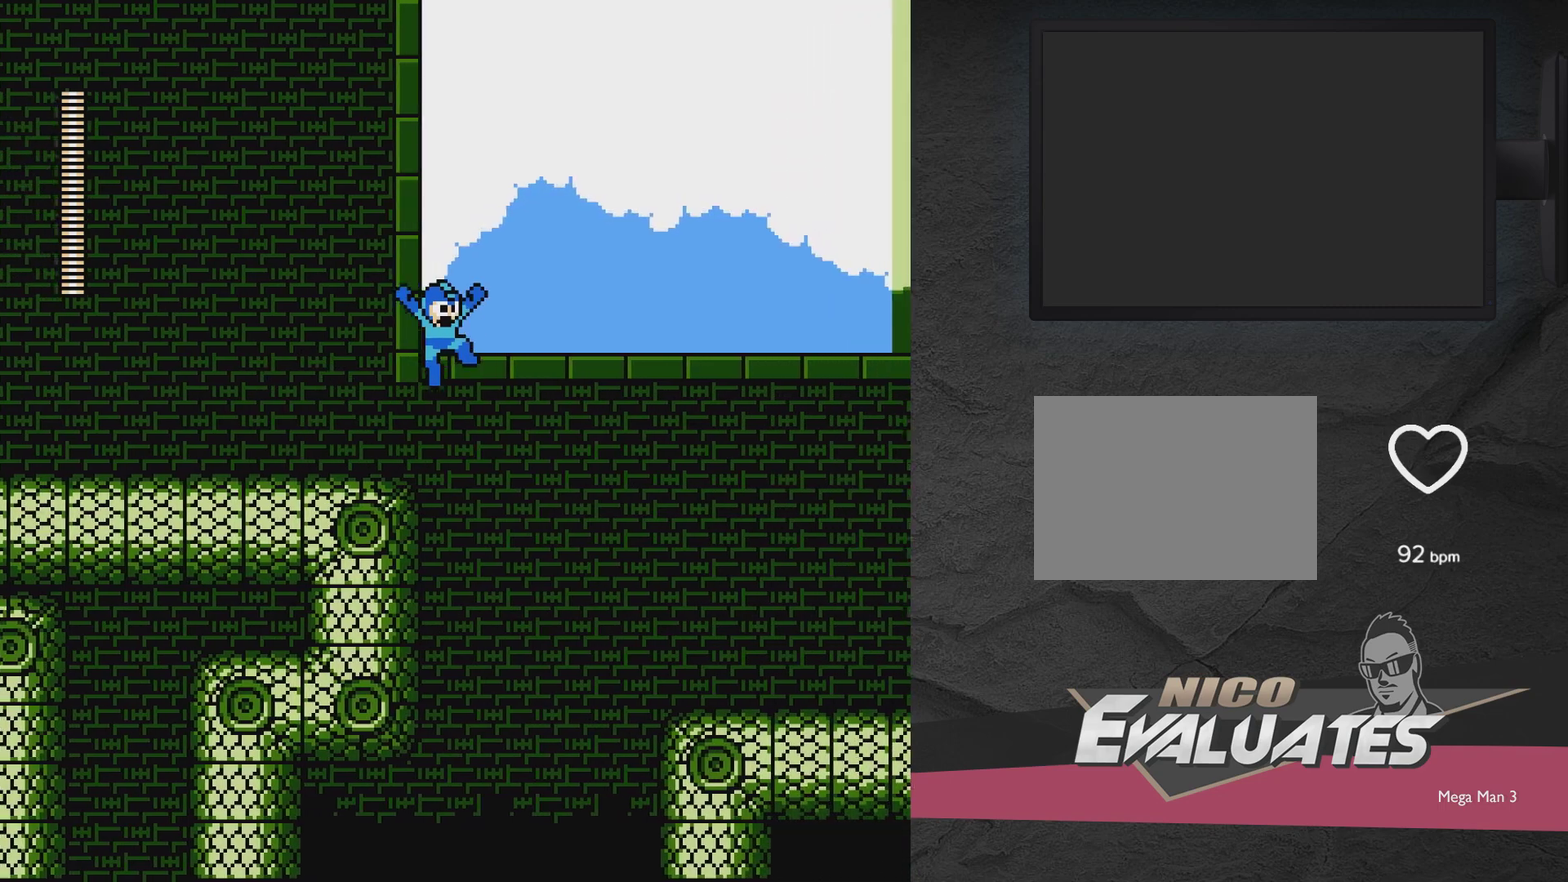
{"dt_ms": 500, "buttons": ["A", "DPAD_RIGHT"], "events": []}
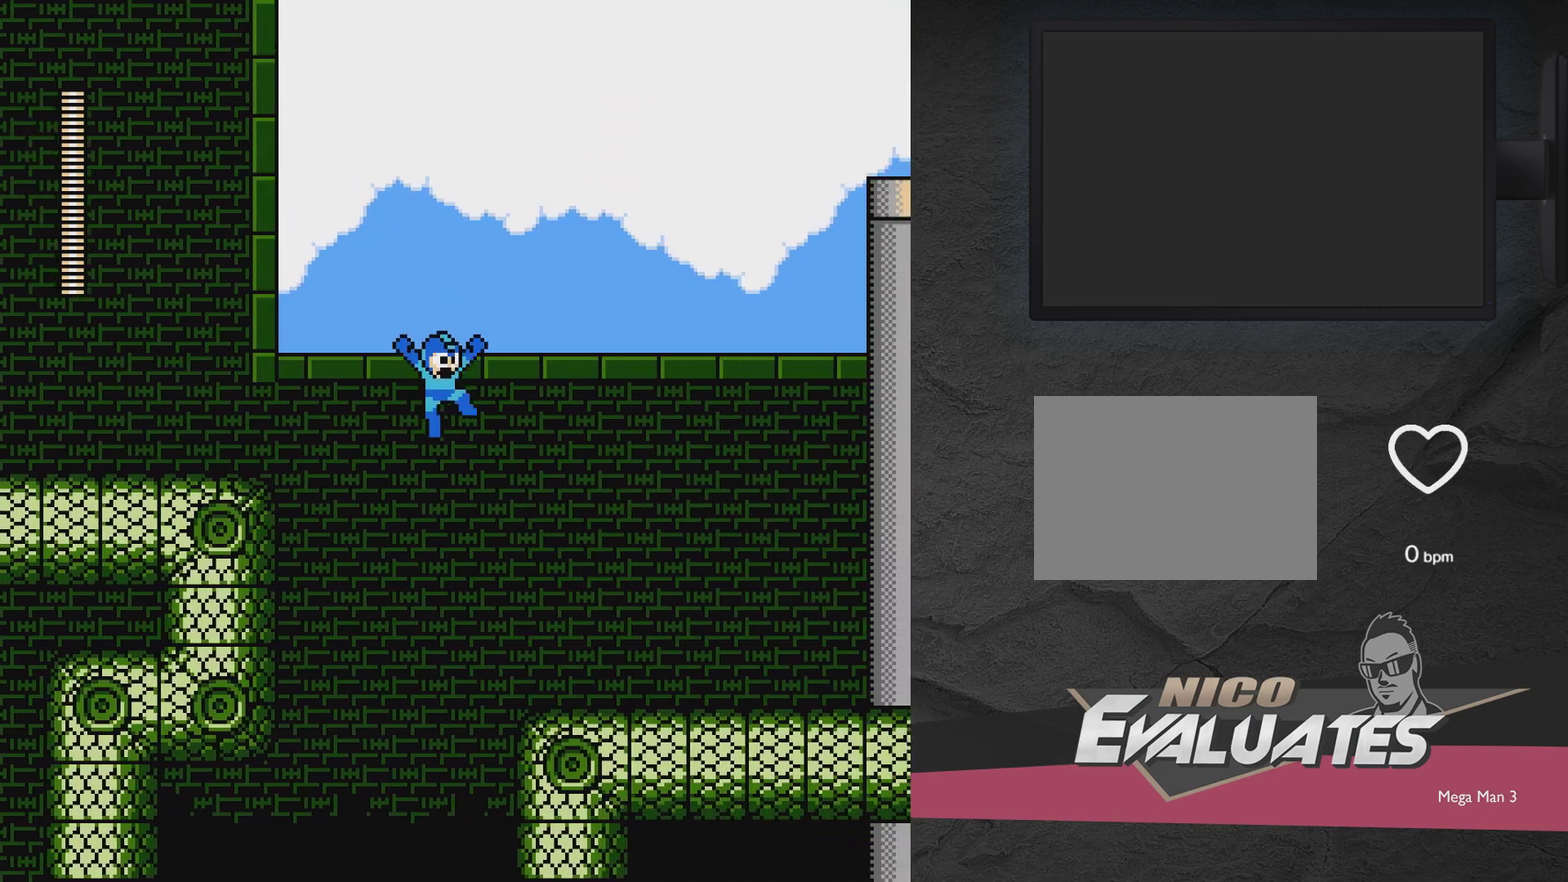
{"dt_ms": 500, "buttons": ["DPAD_RIGHT"], "events": [[300, "A", "up"]]}
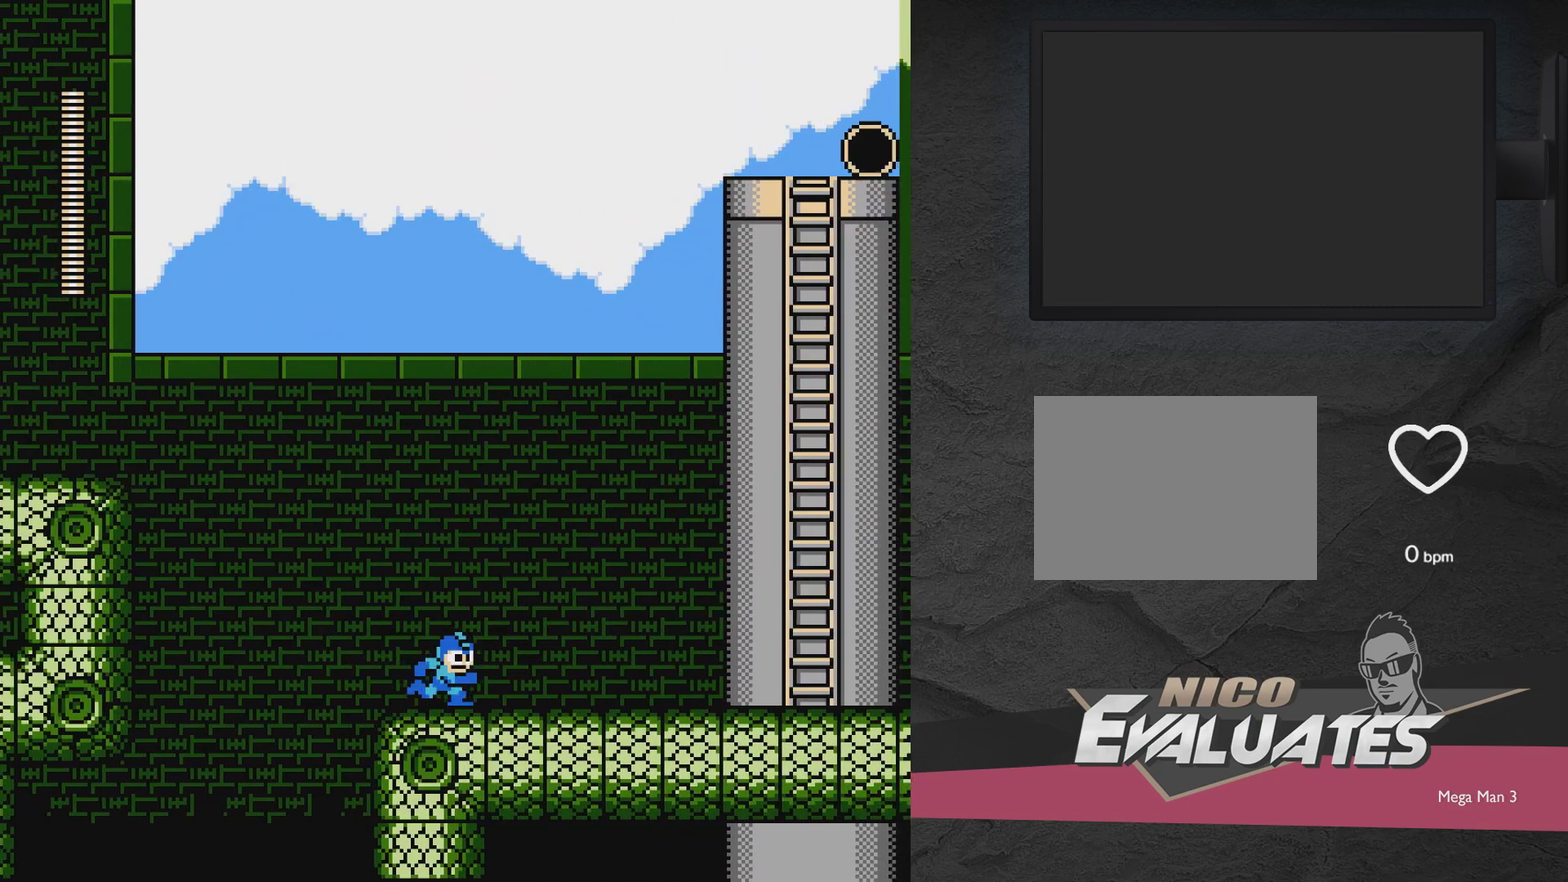
{"dt_ms": 500, "buttons": ["DPAD_RIGHT"], "events": []}